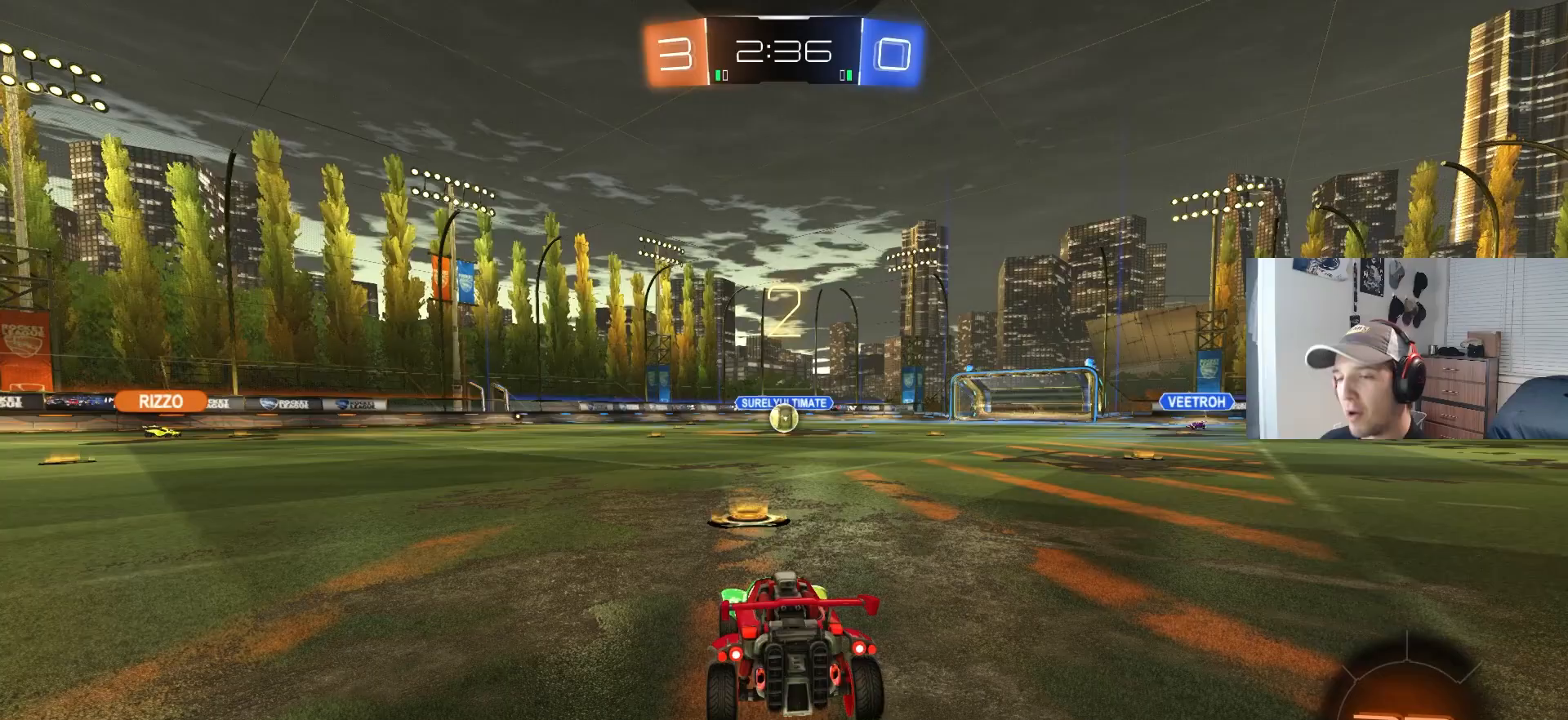
Gameplay with a controller (PlayStation layout); each line is a JSON object with the inputs held at the frame after it. "events" lists button and stick changes between this image and that frame as [ms after this image, input, new state], when the widget could be followed in between. Not read: R3.
{"buttons": [], "left_stick": "center", "right_stick": "center", "events": []}
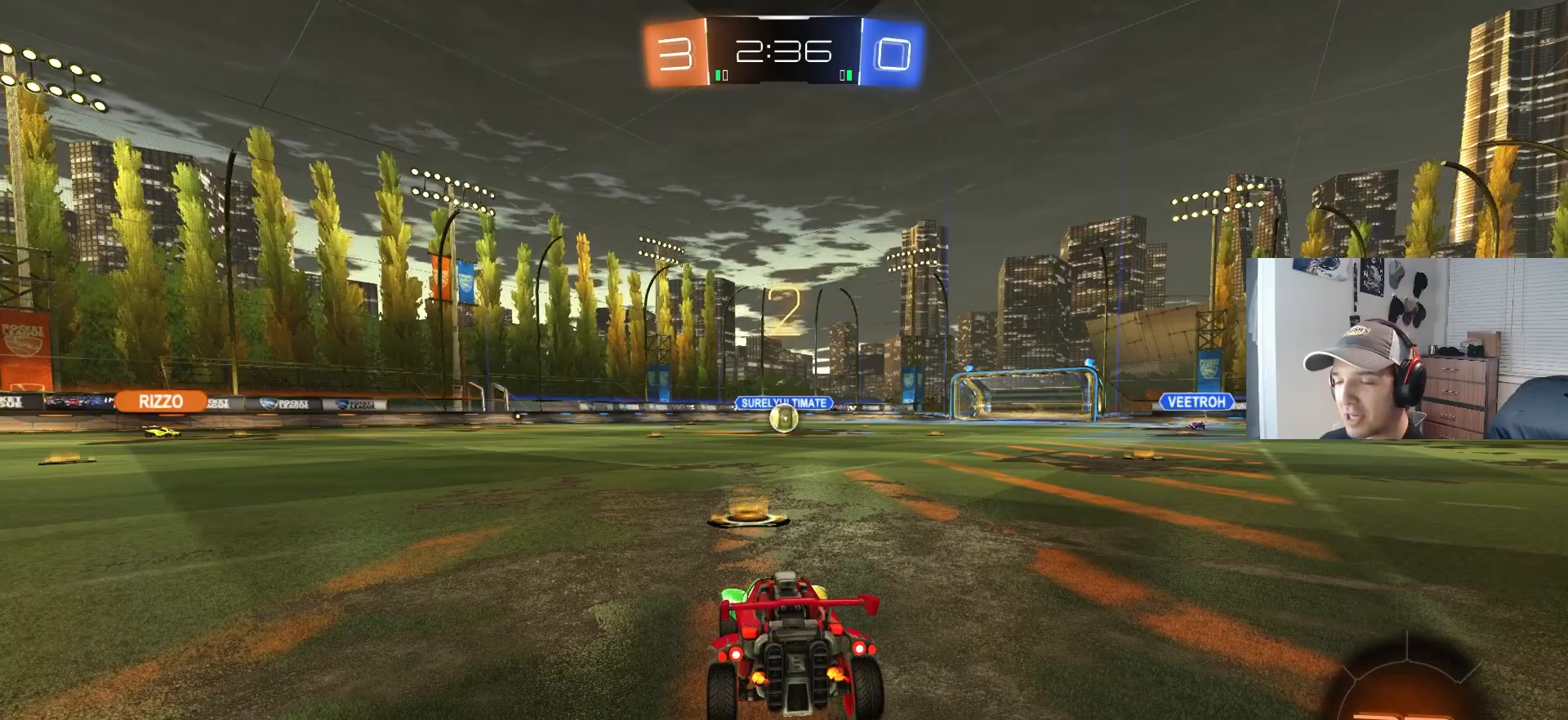
{"buttons": ["TRIANGLE", "R2"], "left_stick": "center", "right_stick": "center", "events": [[133, "R2", "down"], [483, "TRIANGLE", "down"]]}
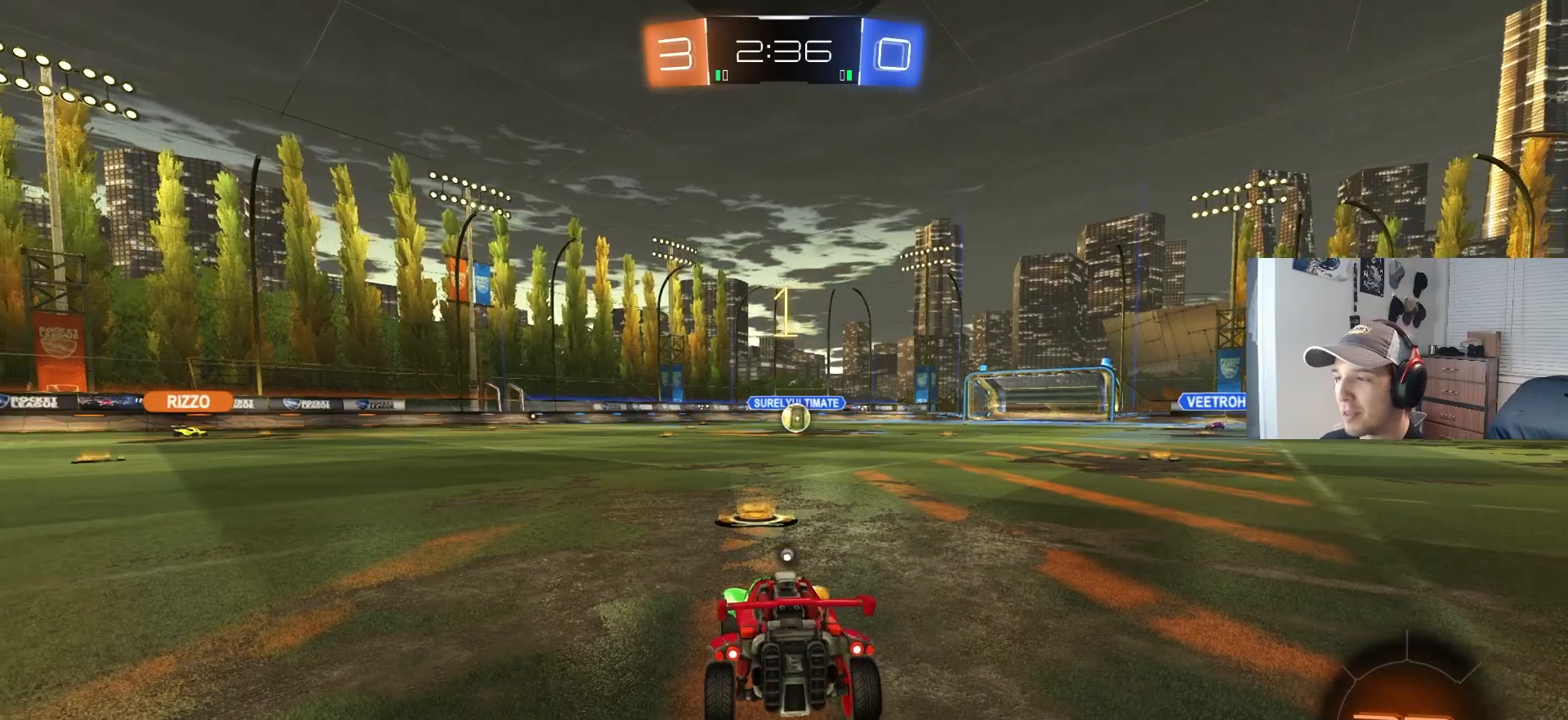
{"buttons": ["R2"], "left_stick": "center", "right_stick": "center", "events": [[33, "TRIANGLE", "up"], [100, "TRIANGLE", "down"], [200, "TRIANGLE", "up"]]}
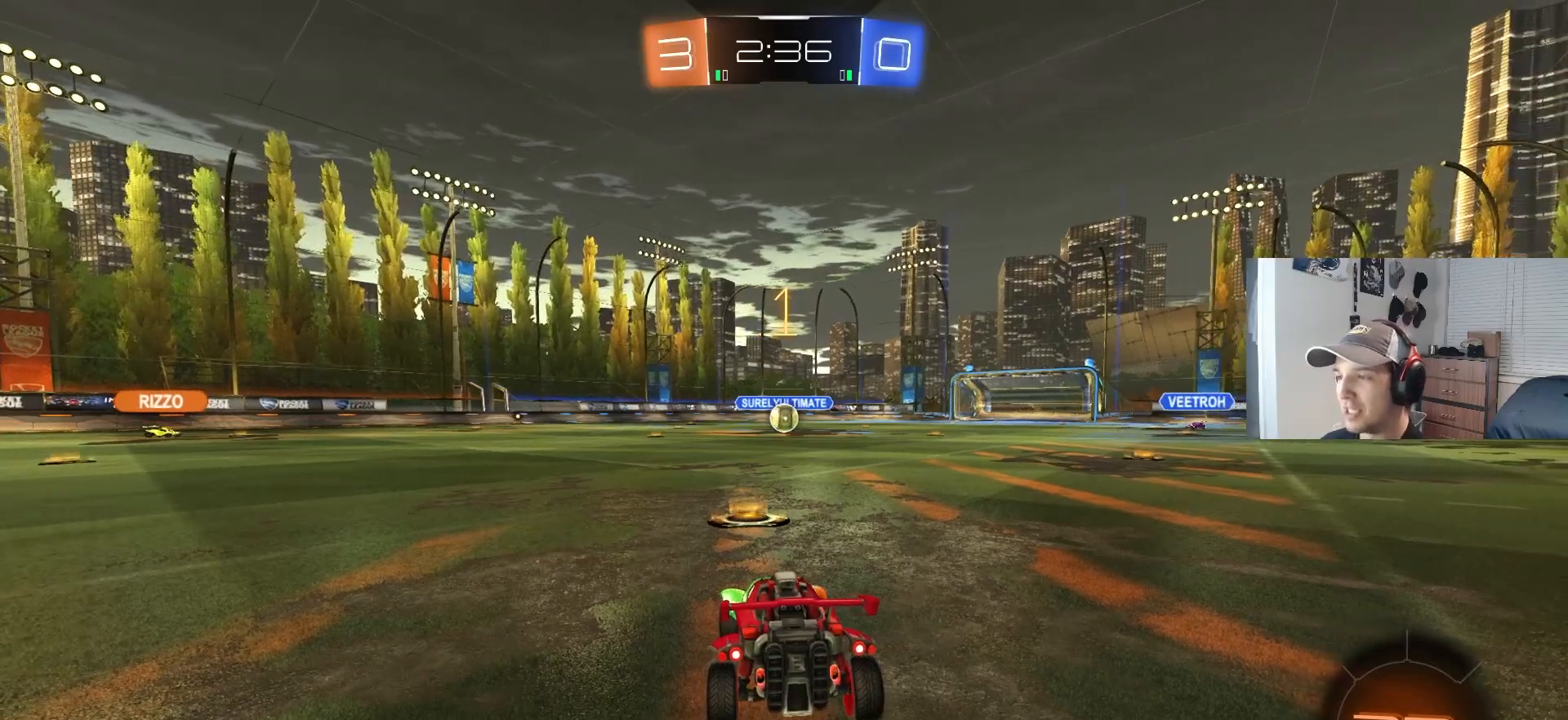
{"buttons": ["L1", "R2"], "left_stick": "up-right", "right_stick": "center", "events": [[367, "left_stick", "right"], [417, "CIRCLE", "down"], [450, "left_stick", "up-right"], [483, "L1", "down"], [500, "CIRCLE", "up"]]}
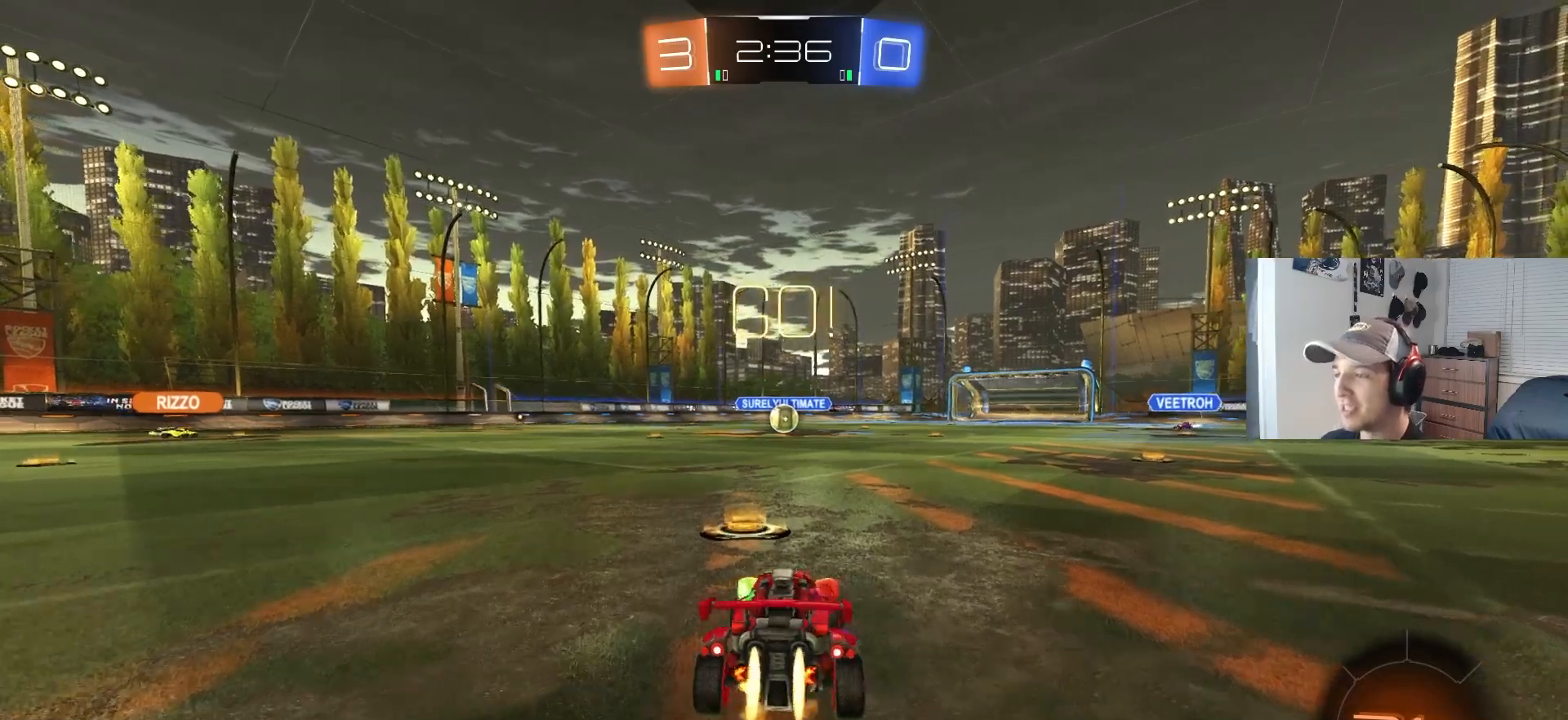
{"buttons": ["L1"], "left_stick": "down", "right_stick": "center", "events": [[33, "CROSS", "down"], [50, "CIRCLE", "down"], [50, "L3", "down"], [67, "left_stick", "down"], [150, "CIRCLE", "up"], [150, "CROSS", "up"], [150, "L3", "up"], [183, "left_stick", "up"], [217, "CROSS", "down"], [300, "CROSS", "up"], [317, "left_stick", "down"], [367, "R2", "up"]]}
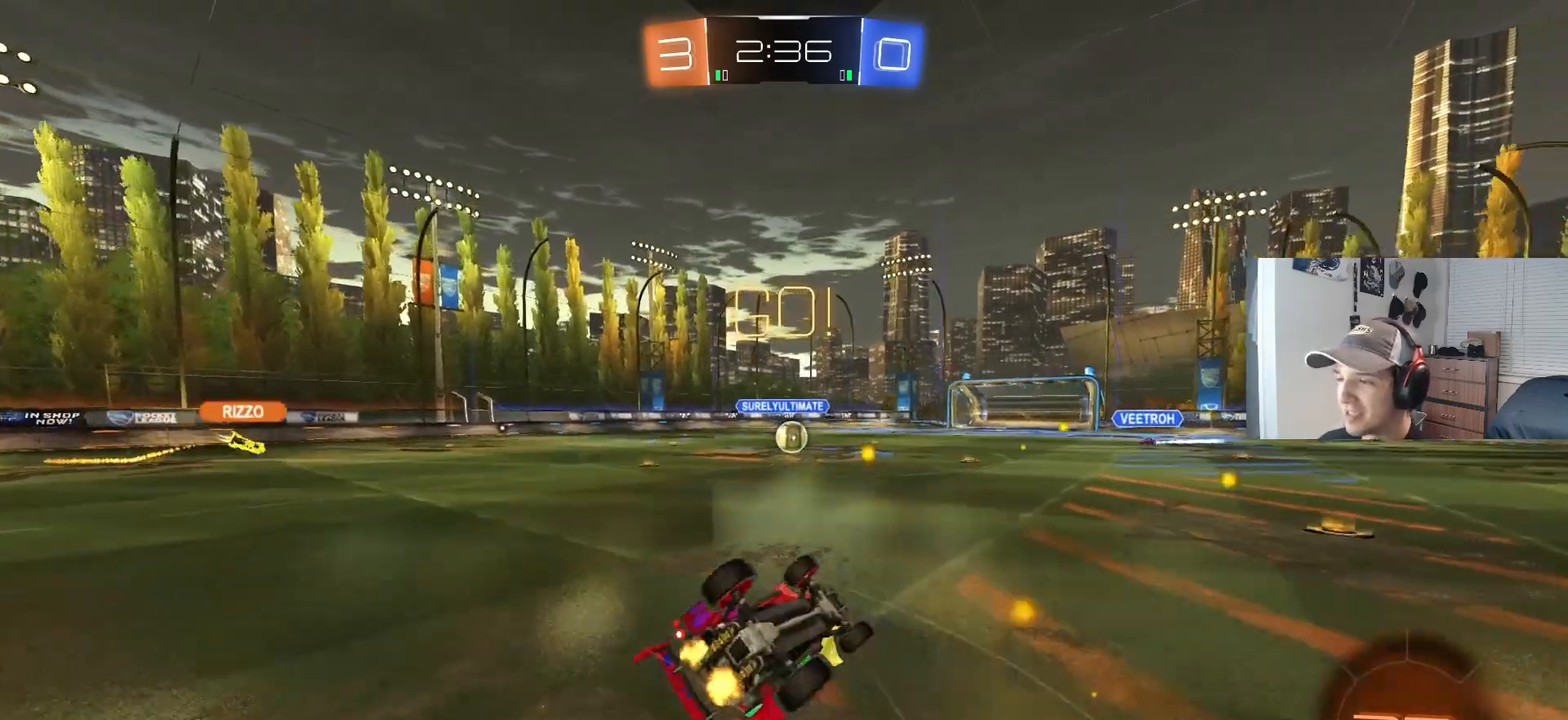
{"buttons": ["R2"], "left_stick": "left", "right_stick": "center", "events": [[167, "left_stick", "left"], [233, "left_stick", "down-left"], [383, "left_stick", "left"], [467, "L1", "up"], [483, "R2", "down"]]}
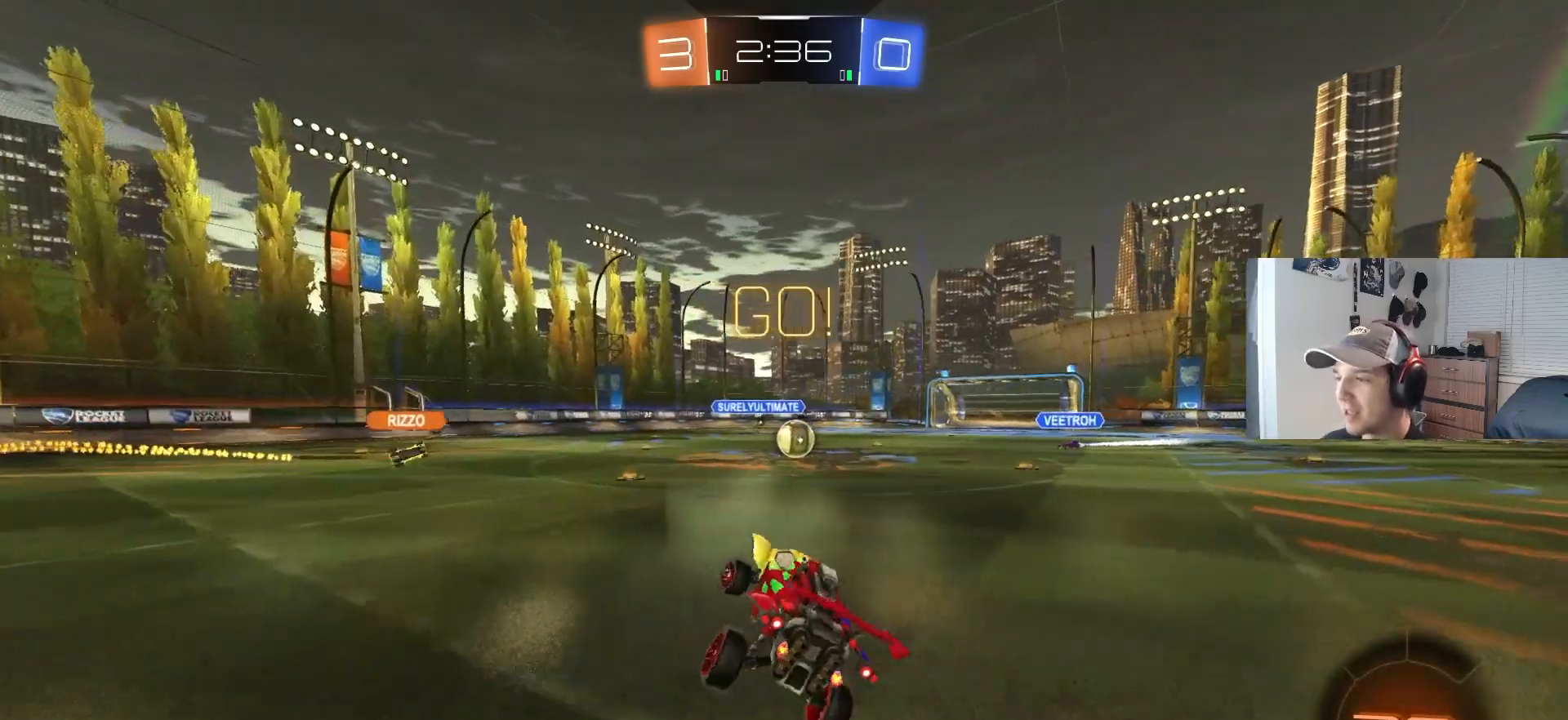
{"buttons": ["CIRCLE", "R2"], "left_stick": "right", "right_stick": "center", "events": [[33, "left_stick", "center"], [333, "left_stick", "right"], [433, "CIRCLE", "down"]]}
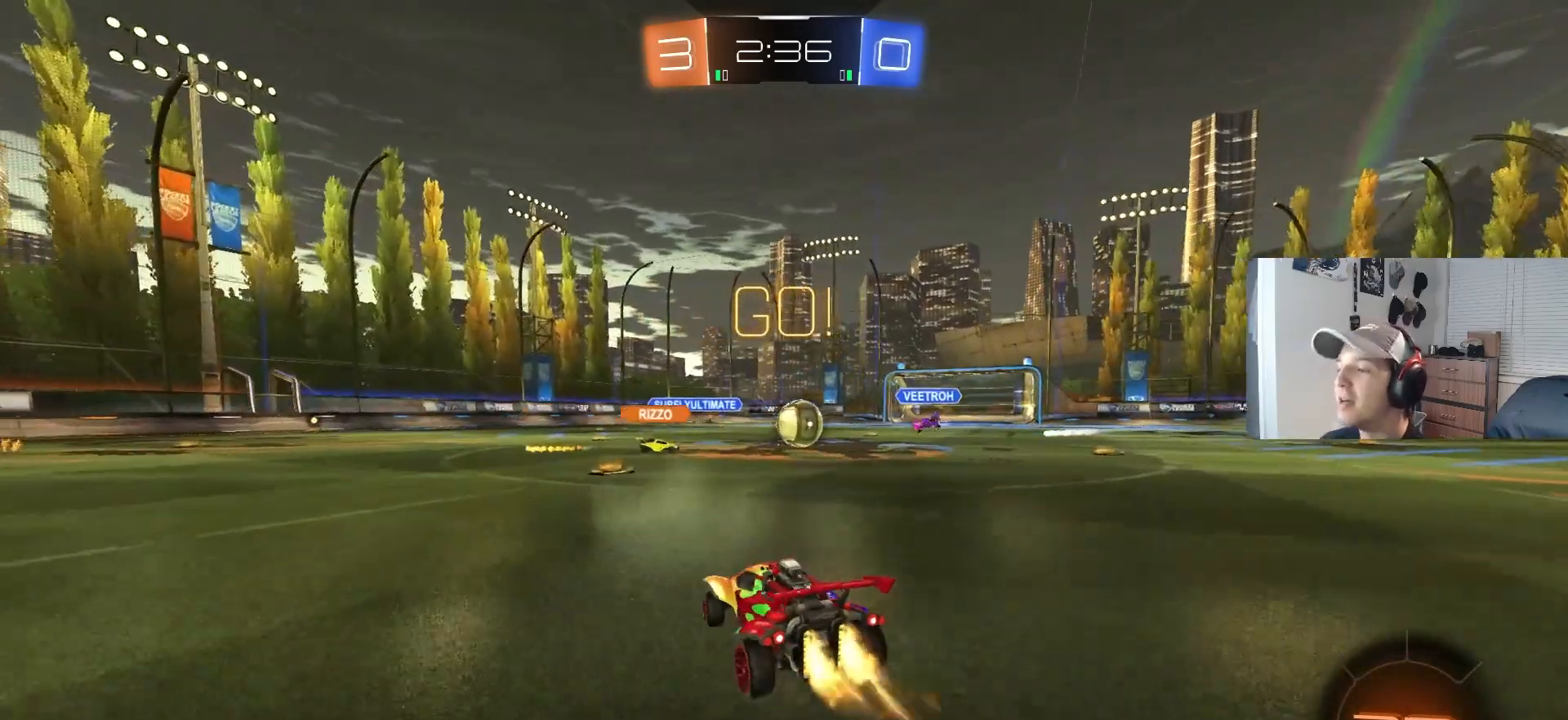
{"buttons": ["R2"], "left_stick": "center", "right_stick": "center", "events": [[33, "left_stick", "center"], [100, "CIRCLE", "up"], [300, "left_stick", "left"], [500, "left_stick", "center"]]}
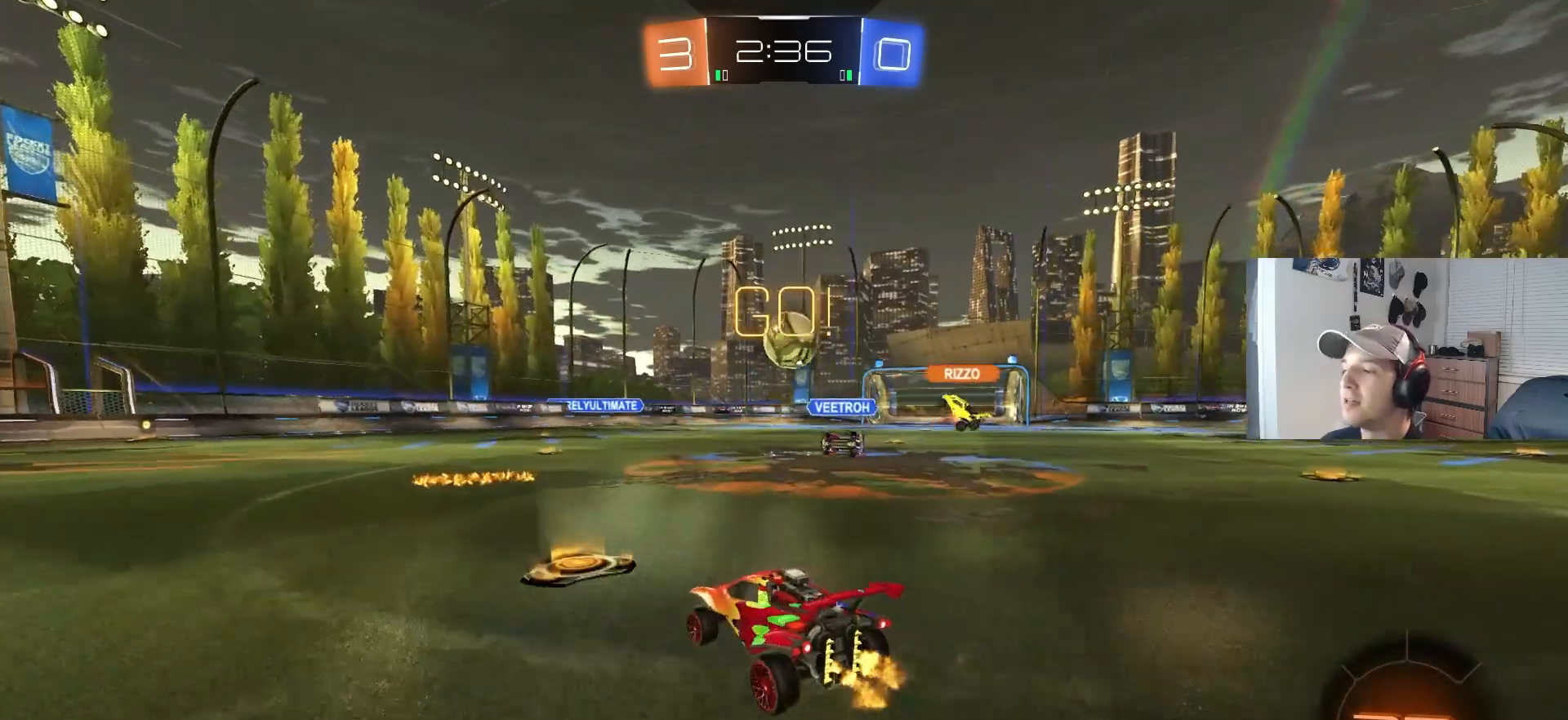
{"buttons": ["CIRCLE", "R2"], "left_stick": "right", "right_stick": "center", "events": [[83, "left_stick", "left"], [200, "left_stick", "right"], [350, "CIRCLE", "down"]]}
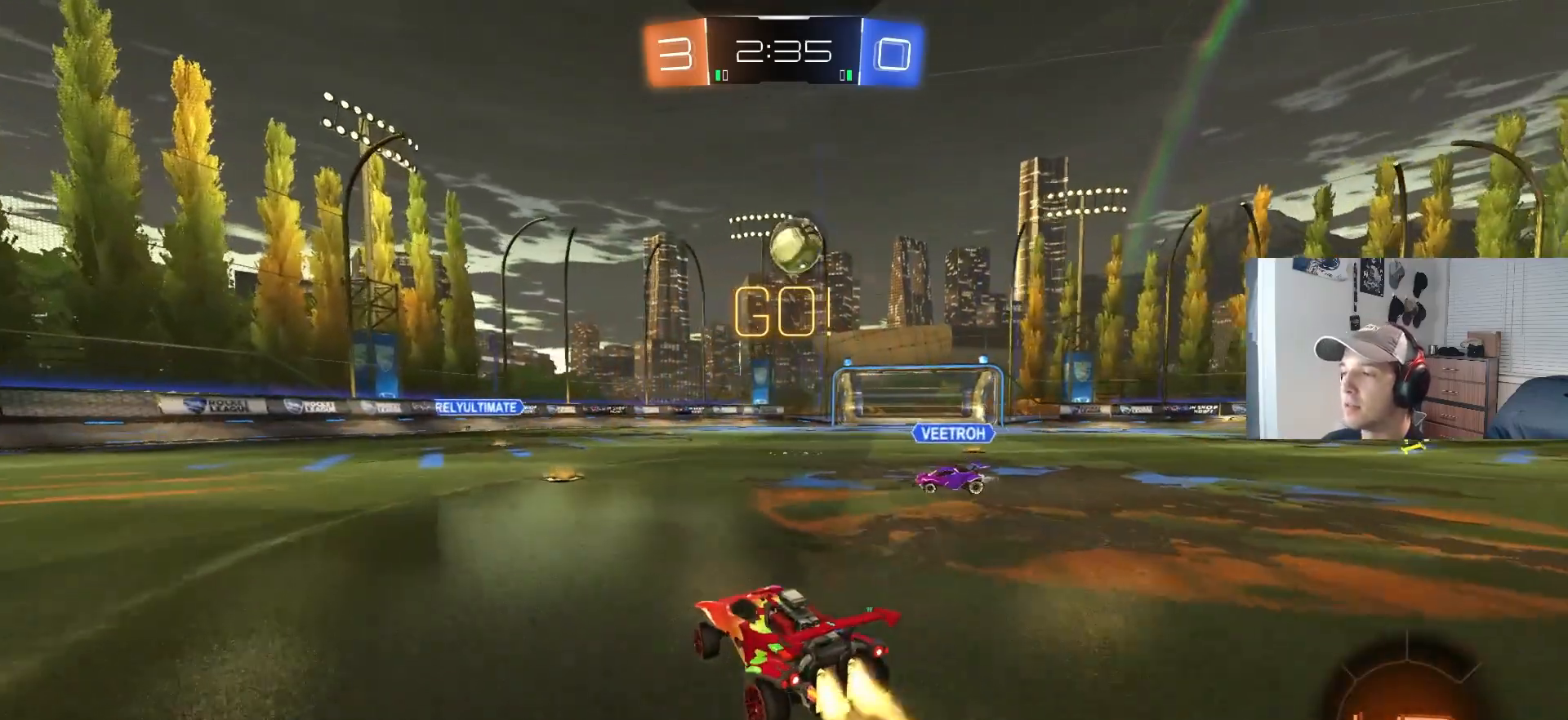
{"buttons": ["L1"], "left_stick": "down", "right_stick": "center", "events": [[67, "left_stick", "center"], [117, "CROSS", "down"], [117, "left_stick", "up-right"], [167, "L1", "down"], [183, "CIRCLE", "up"], [183, "CROSS", "up"], [217, "CIRCLE", "down"], [217, "CROSS", "down"], [217, "L3", "down"], [267, "left_stick", "down"], [333, "CROSS", "up"], [367, "CIRCLE", "up"], [367, "L3", "up"], [400, "R2", "up"]]}
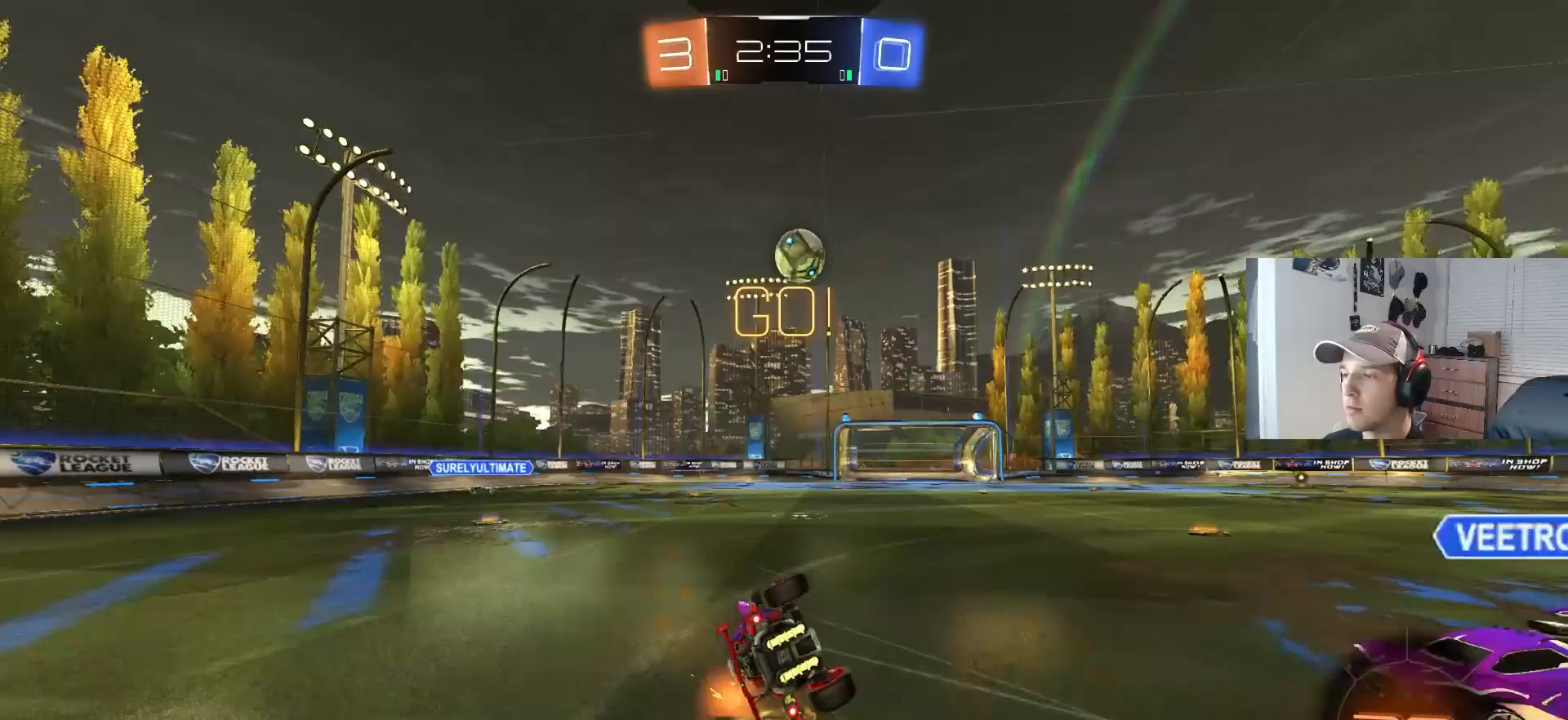
{"buttons": ["L1"], "left_stick": "left", "right_stick": "center", "events": [[183, "left_stick", "down-left"], [433, "left_stick", "left"]]}
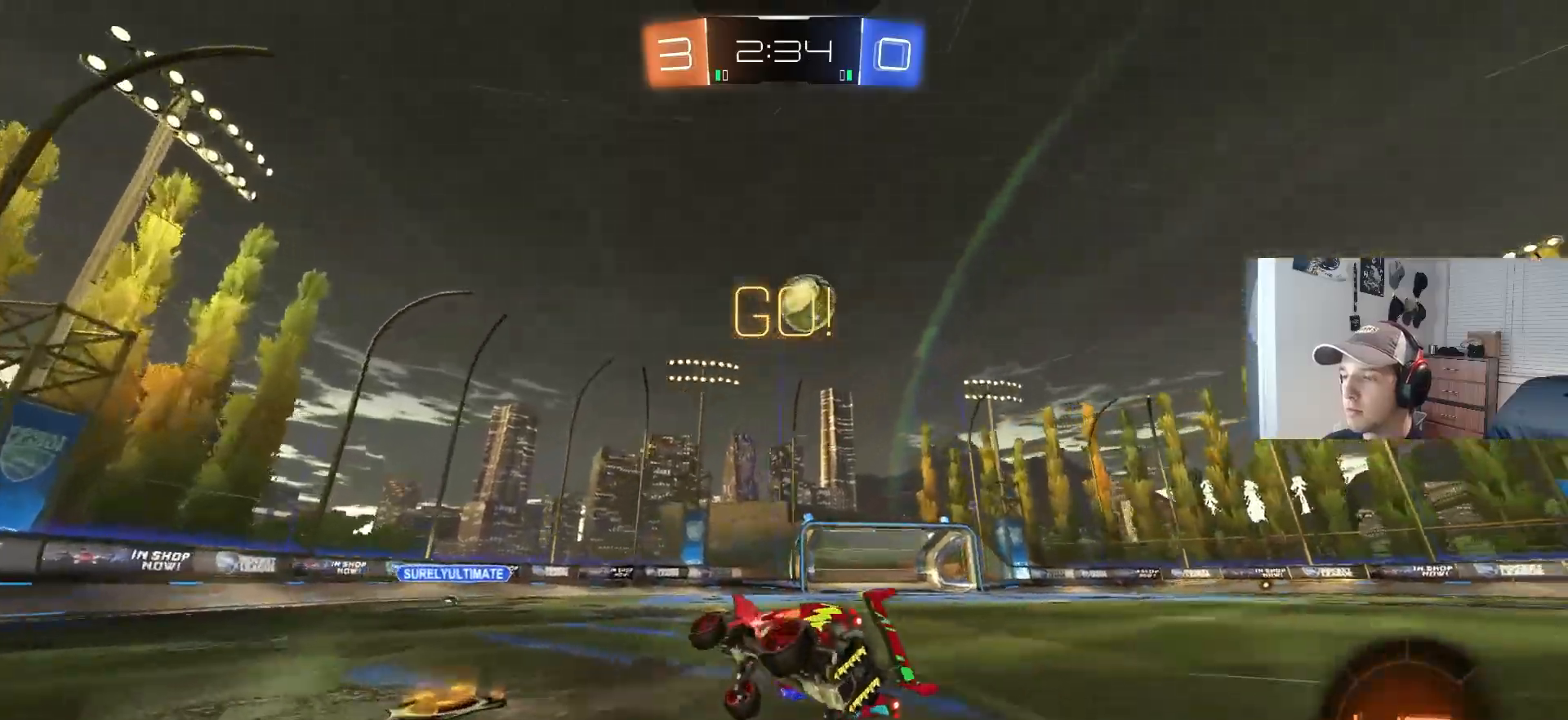
{"buttons": ["R2"], "left_stick": "center", "right_stick": "center", "events": [[17, "L1", "up"], [33, "R2", "down"], [83, "left_stick", "center"], [200, "left_stick", "left"], [300, "left_stick", "center"]]}
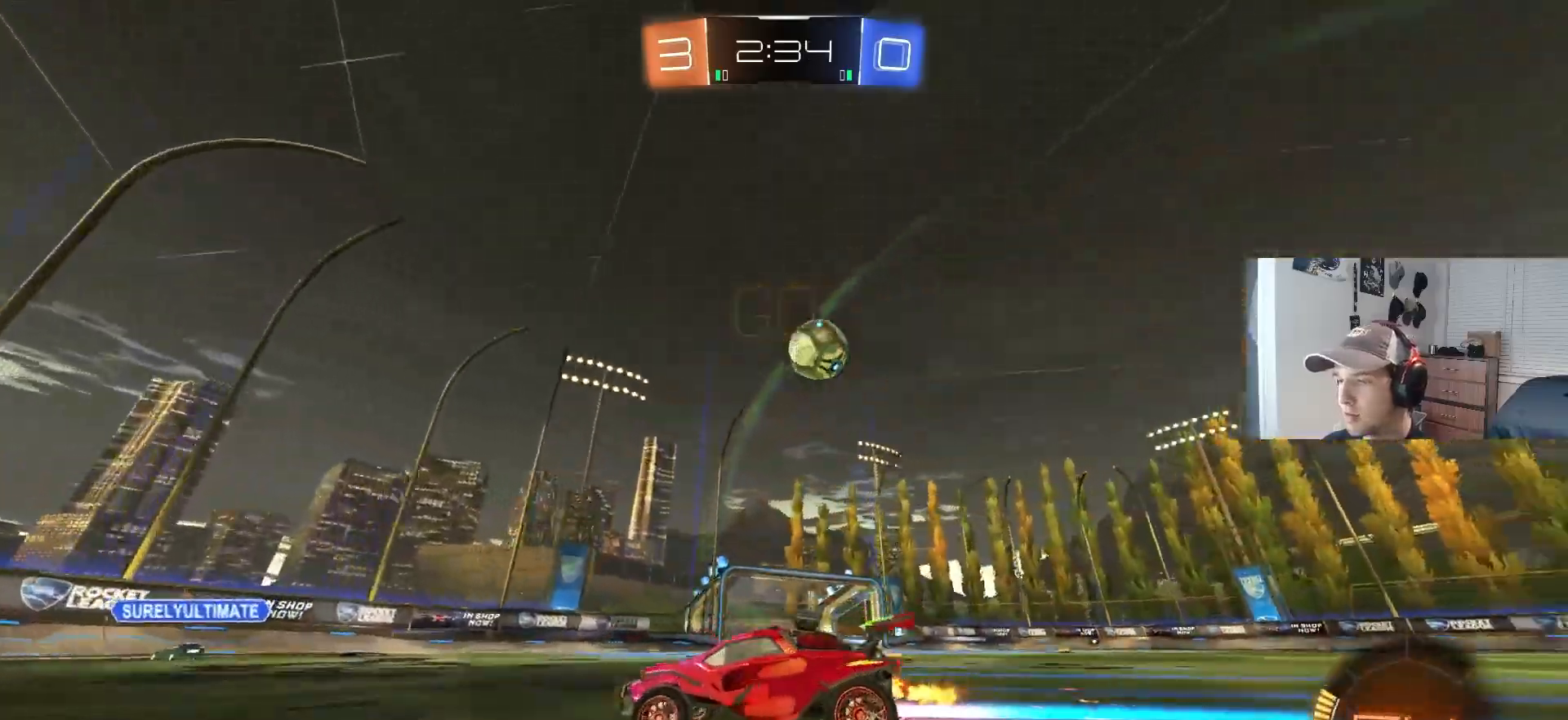
{"buttons": ["L1", "R2"], "left_stick": "right", "right_stick": "center", "events": [[100, "left_stick", "right"], [433, "L1", "down"]]}
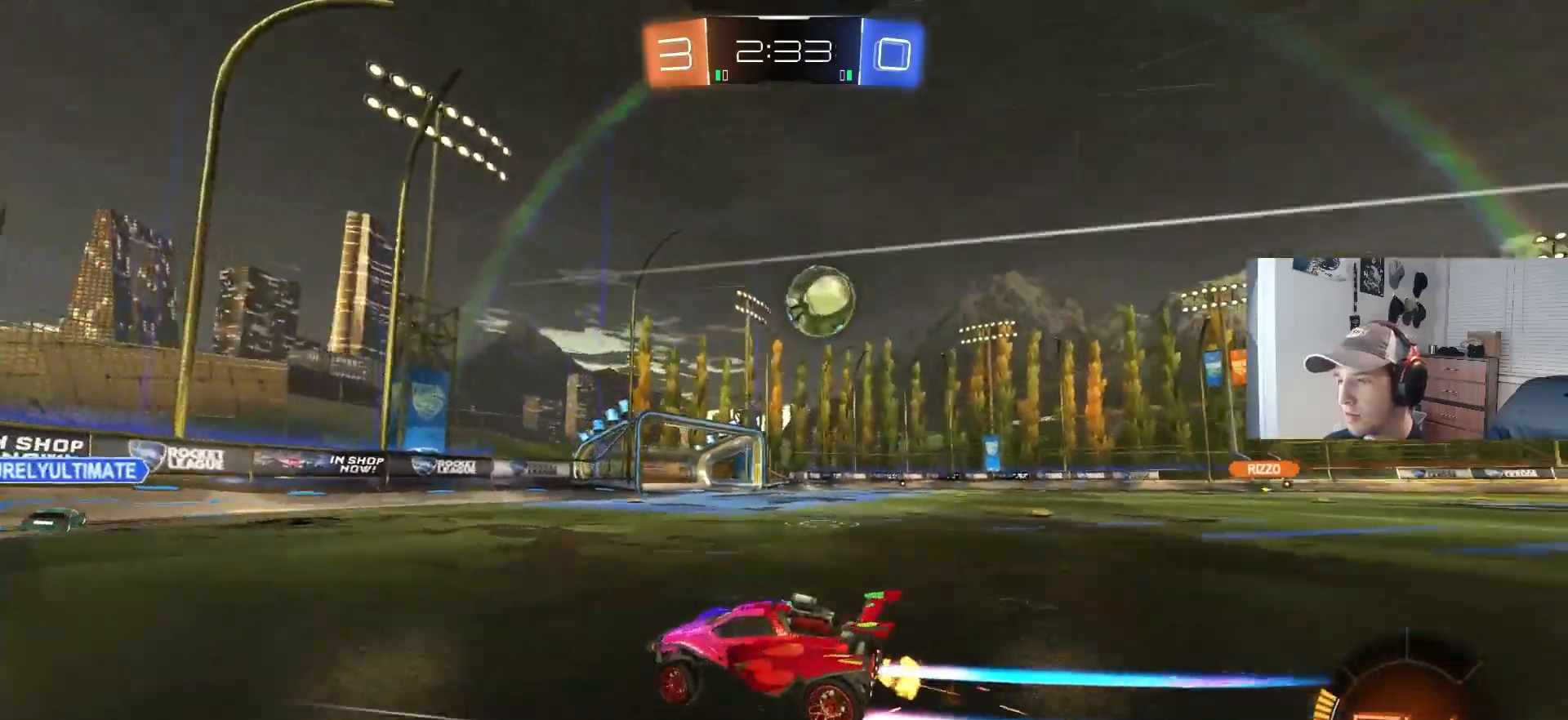
{"buttons": ["CROSS", "CIRCLE", "R2"], "left_stick": "right", "right_stick": "center", "events": [[17, "L1", "up"], [283, "left_stick", "down-right"], [367, "CIRCLE", "down"], [367, "CROSS", "down"], [400, "left_stick", "center"], [450, "CIRCLE", "up"], [450, "CROSS", "up"], [467, "left_stick", "right"], [500, "CIRCLE", "down"], [500, "CROSS", "down"]]}
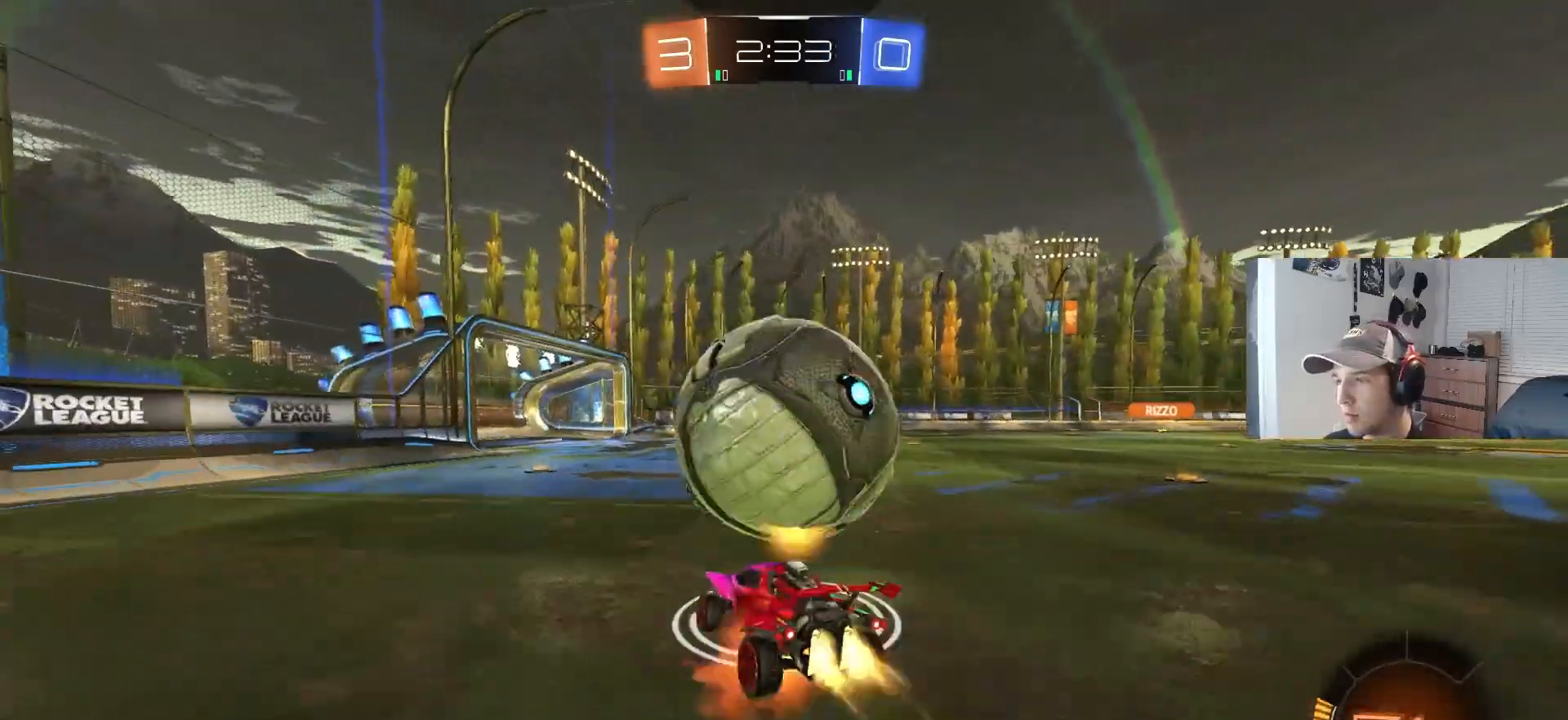
{"buttons": ["CIRCLE", "TRIANGLE", "R1", "R2"], "left_stick": "down-right", "right_stick": "center", "events": [[33, "L3", "down"], [33, "R1", "down"], [117, "left_stick", "down"], [200, "CIRCLE", "up"], [200, "CROSS", "up"], [233, "L3", "up"], [233, "R2", "up"], [317, "left_stick", "left"], [333, "R2", "down"], [417, "CIRCLE", "down"], [417, "left_stick", "down"], [433, "TRIANGLE", "down"], [500, "left_stick", "down-right"]]}
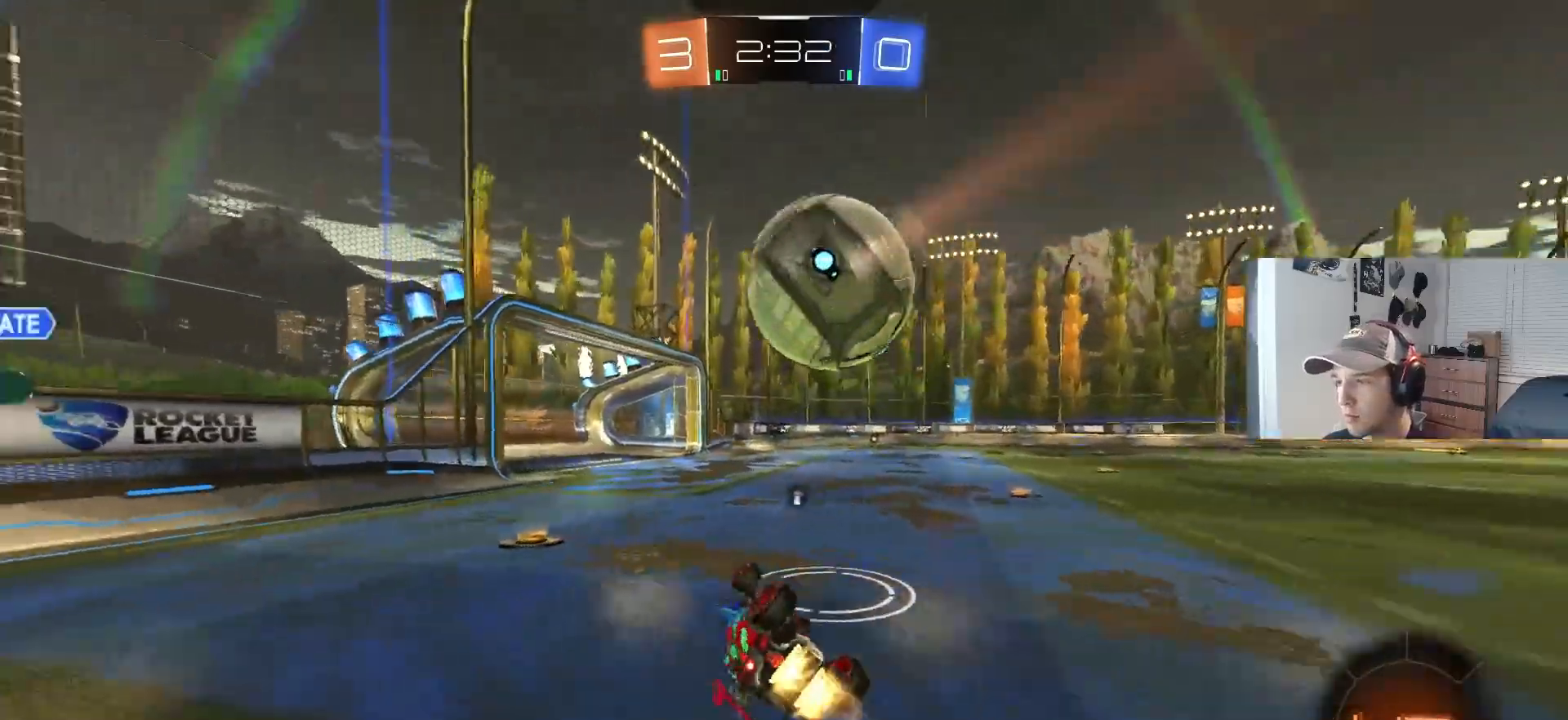
{"buttons": ["CIRCLE", "R2"], "left_stick": "right", "right_stick": "center", "events": [[67, "TRIANGLE", "up"], [217, "left_stick", "center"], [233, "R1", "up"], [283, "CIRCLE", "up"], [350, "left_stick", "right"], [367, "CIRCLE", "down"]]}
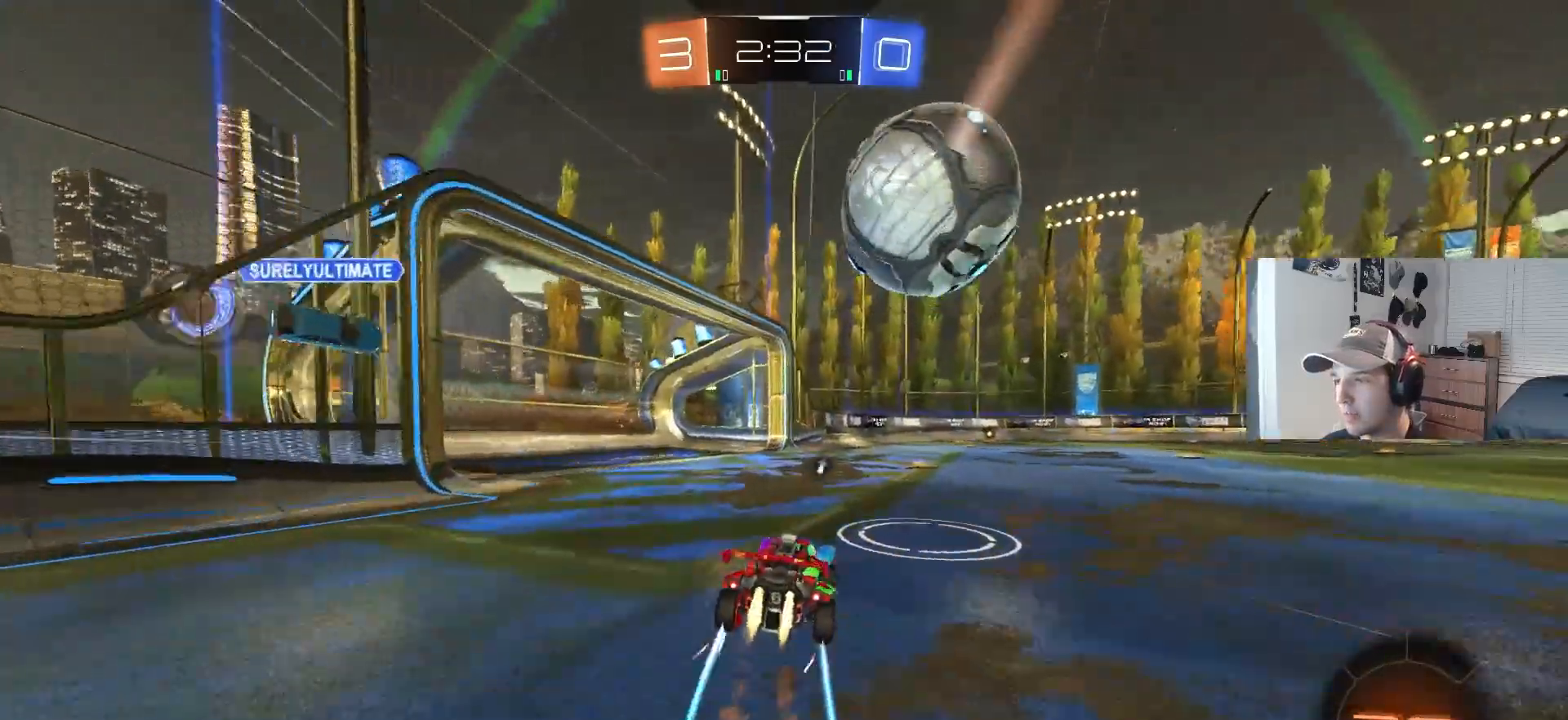
{"buttons": ["R2"], "left_stick": "center", "right_stick": "center", "events": [[33, "left_stick", "center"], [133, "left_stick", "right"], [233, "CIRCLE", "up"], [283, "left_stick", "down-left"], [400, "left_stick", "center"]]}
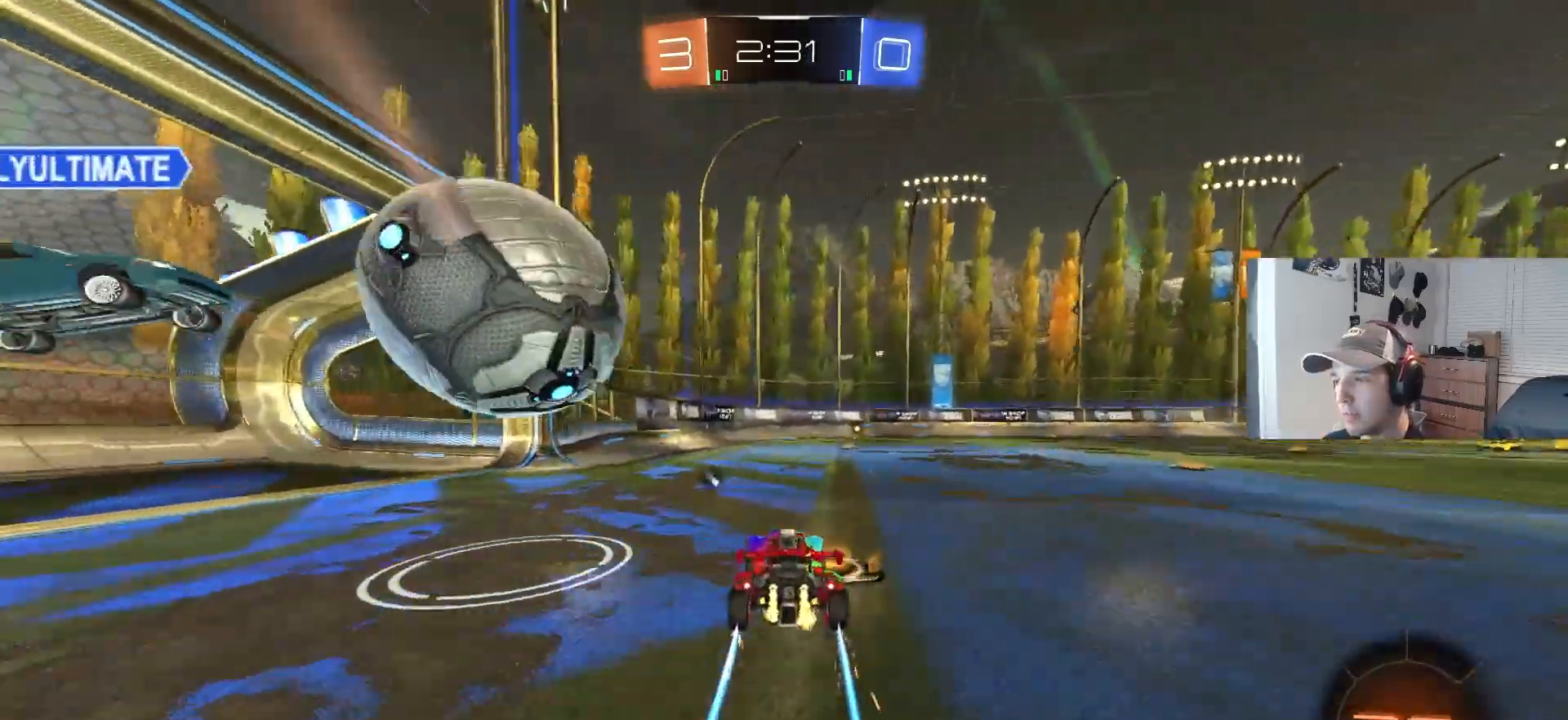
{"buttons": ["CIRCLE", "R2"], "left_stick": "center", "right_stick": "center", "events": [[367, "left_stick", "right"], [417, "CIRCLE", "down"], [467, "left_stick", "center"]]}
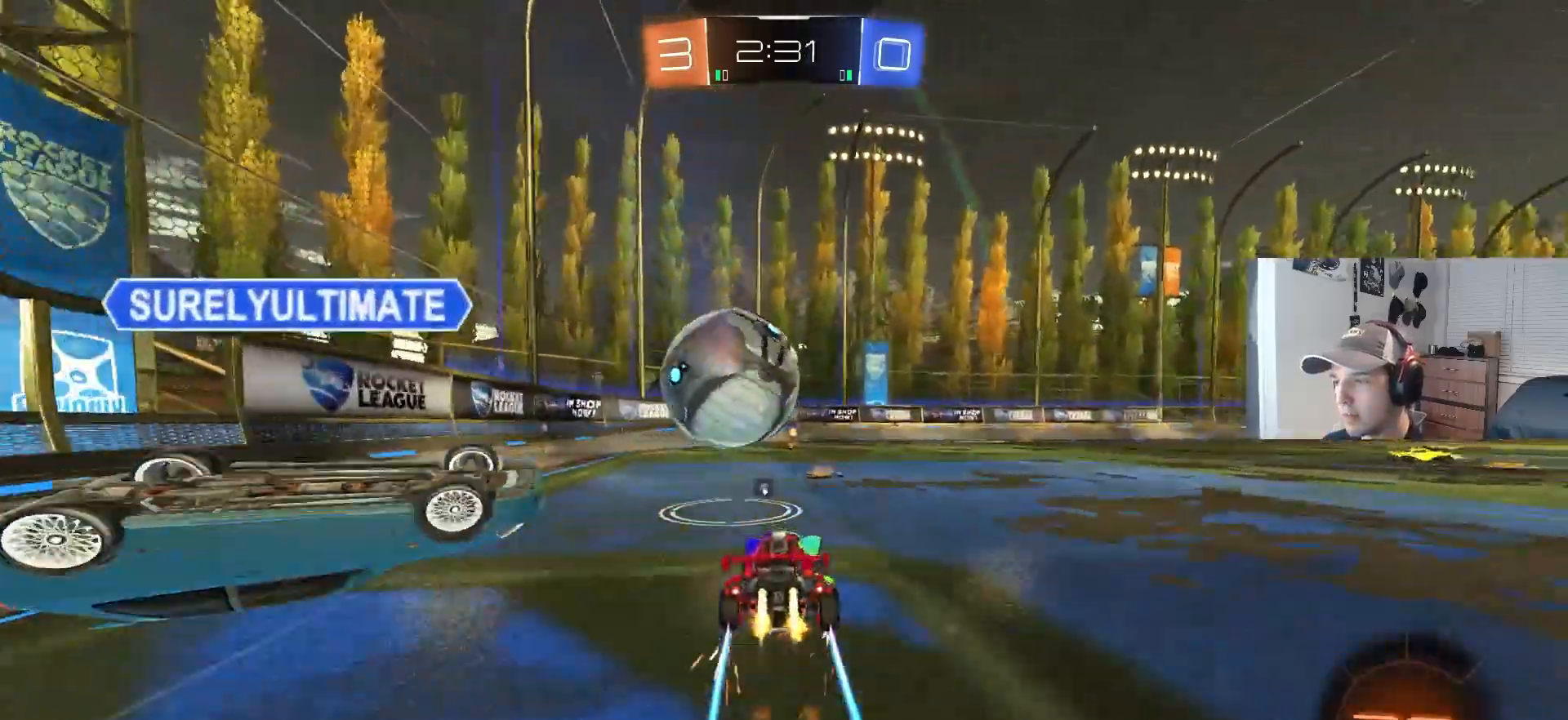
{"buttons": ["R2"], "left_stick": "center", "right_stick": "center", "events": [[83, "CIRCLE", "up"], [217, "left_stick", "left"], [350, "left_stick", "center"]]}
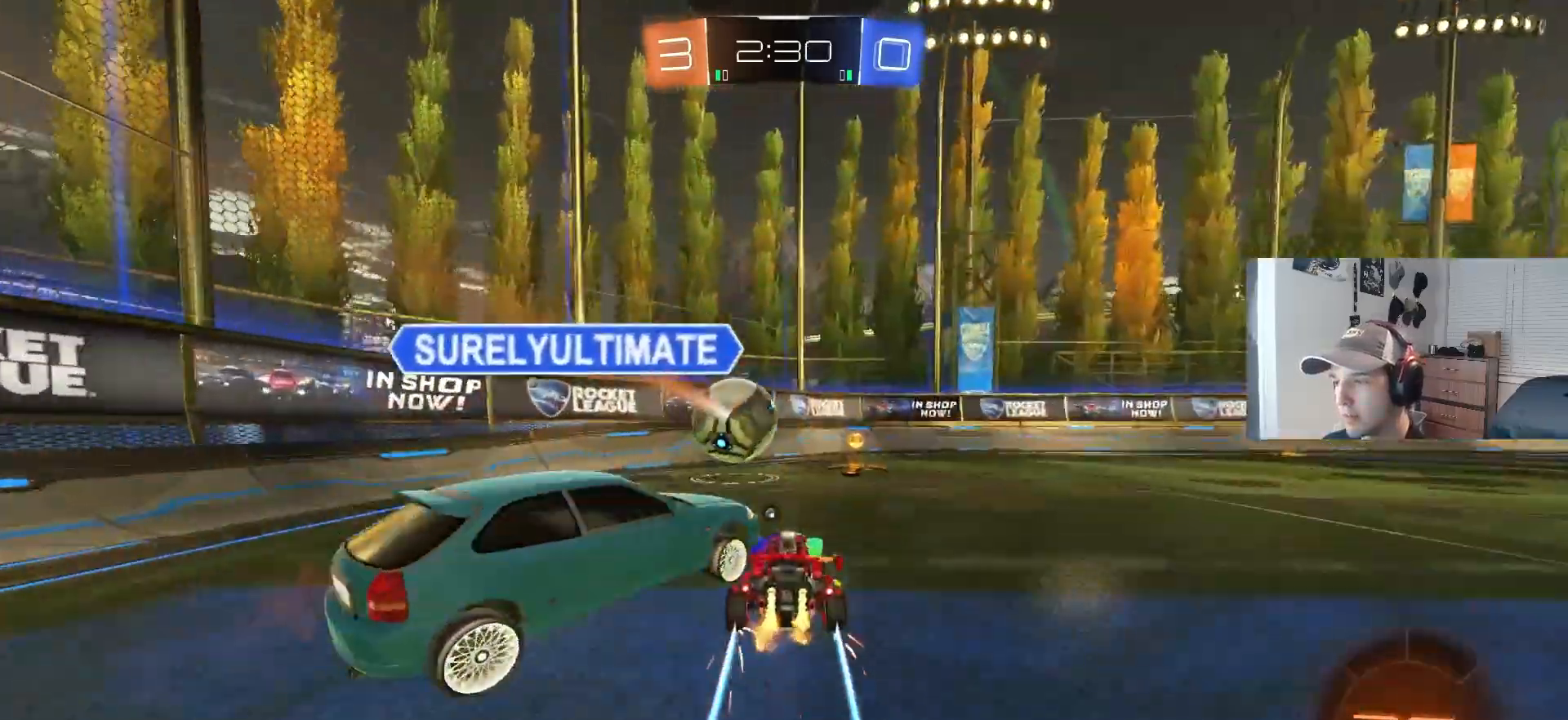
{"buttons": ["CIRCLE", "R2"], "left_stick": "right", "right_stick": "center", "events": [[33, "CIRCLE", "down"], [83, "left_stick", "right"], [150, "L1", "down"], [267, "L1", "up"]]}
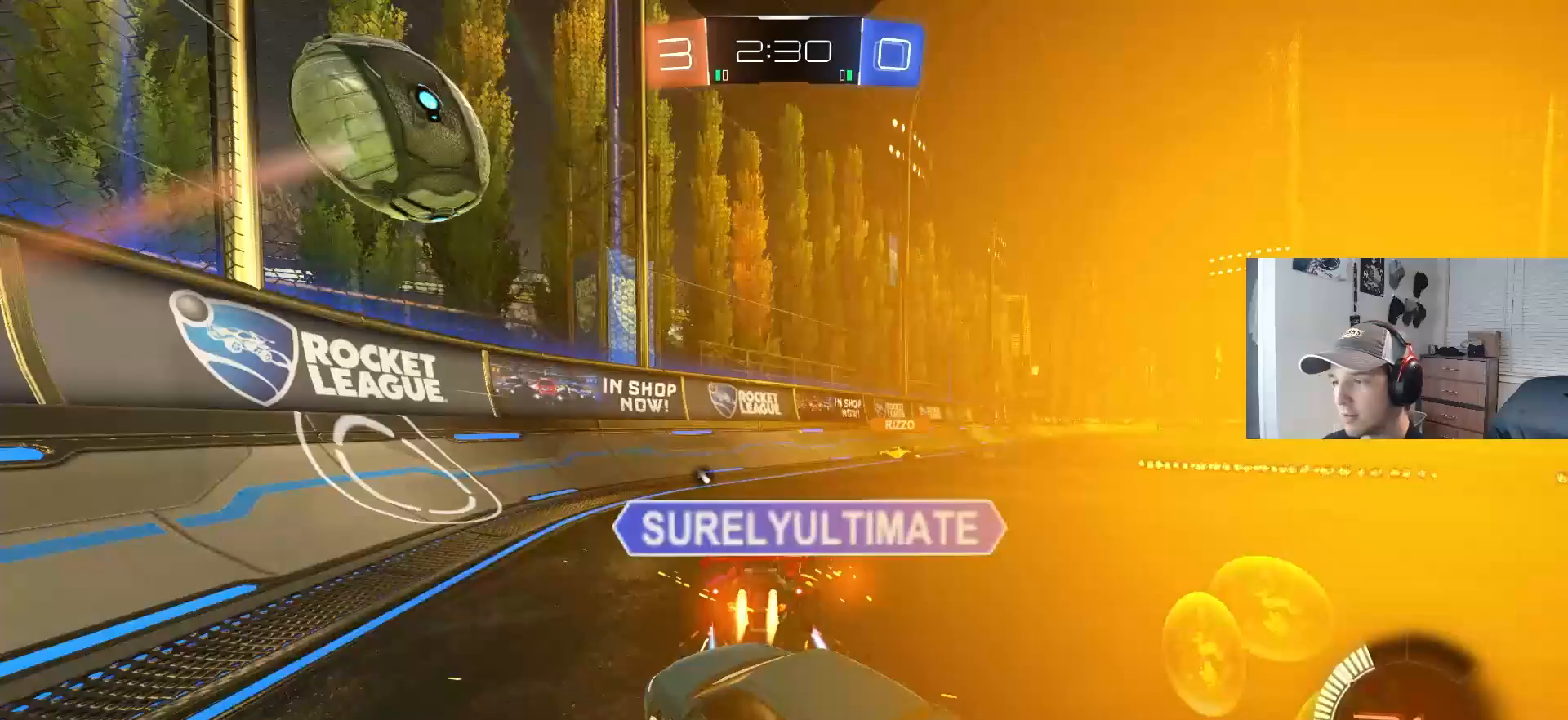
{"buttons": ["TRIANGLE", "R2"], "left_stick": "center", "right_stick": "center", "events": [[217, "left_stick", "center"], [267, "CIRCLE", "up"], [400, "TRIANGLE", "down"]]}
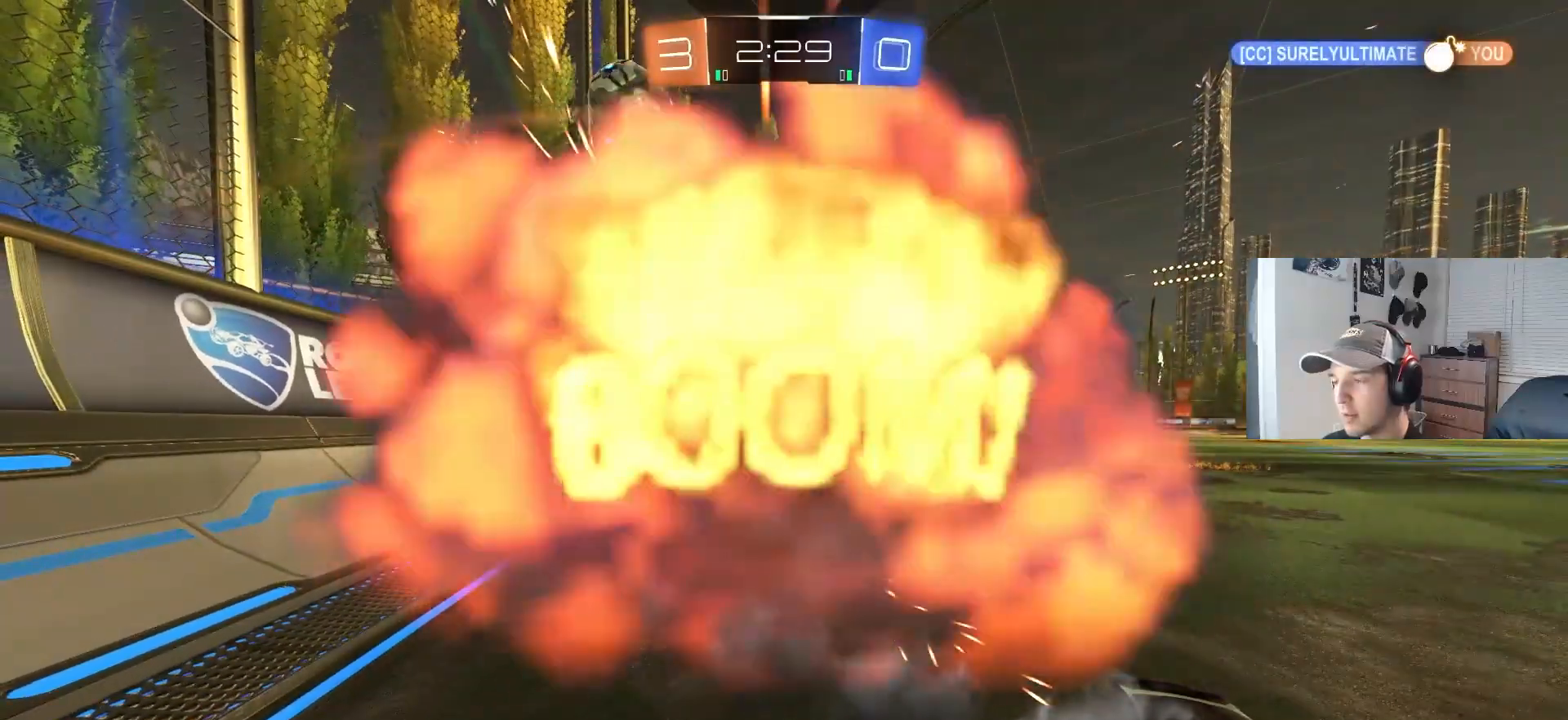
{"buttons": [], "left_stick": "center", "right_stick": "center", "events": [[33, "TRIANGLE", "up"], [233, "R2", "up"]]}
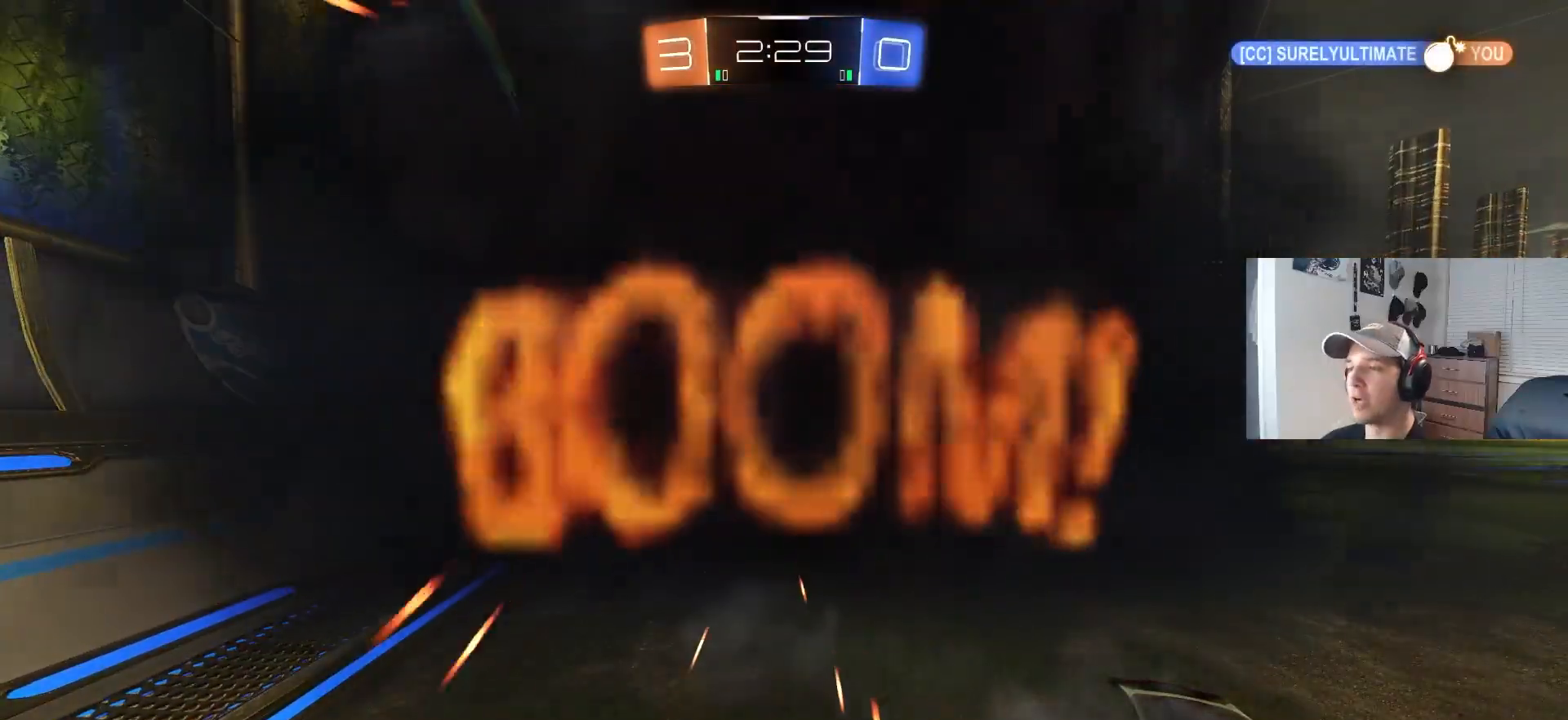
{"buttons": [], "left_stick": "center", "right_stick": "center", "events": []}
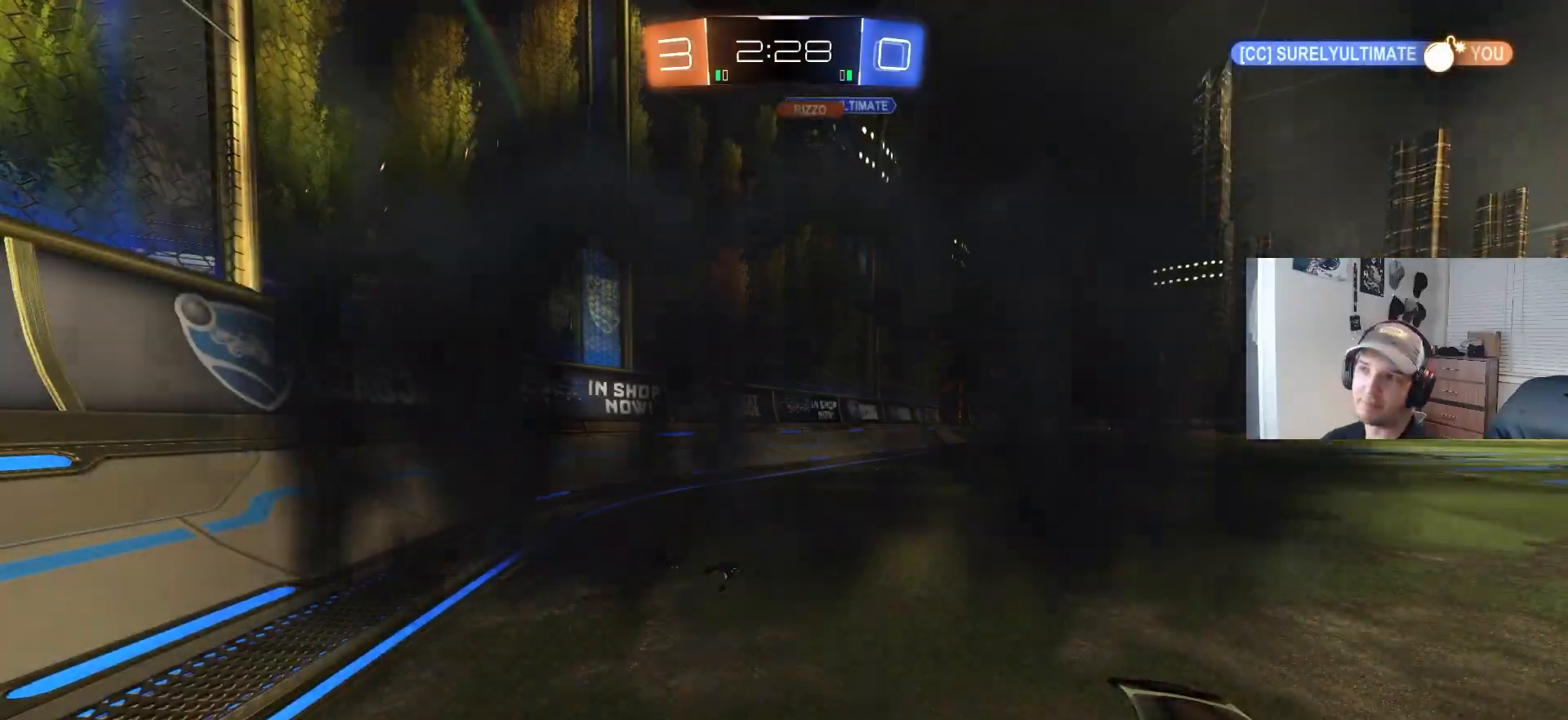
{"buttons": [], "left_stick": "center", "right_stick": "center", "events": []}
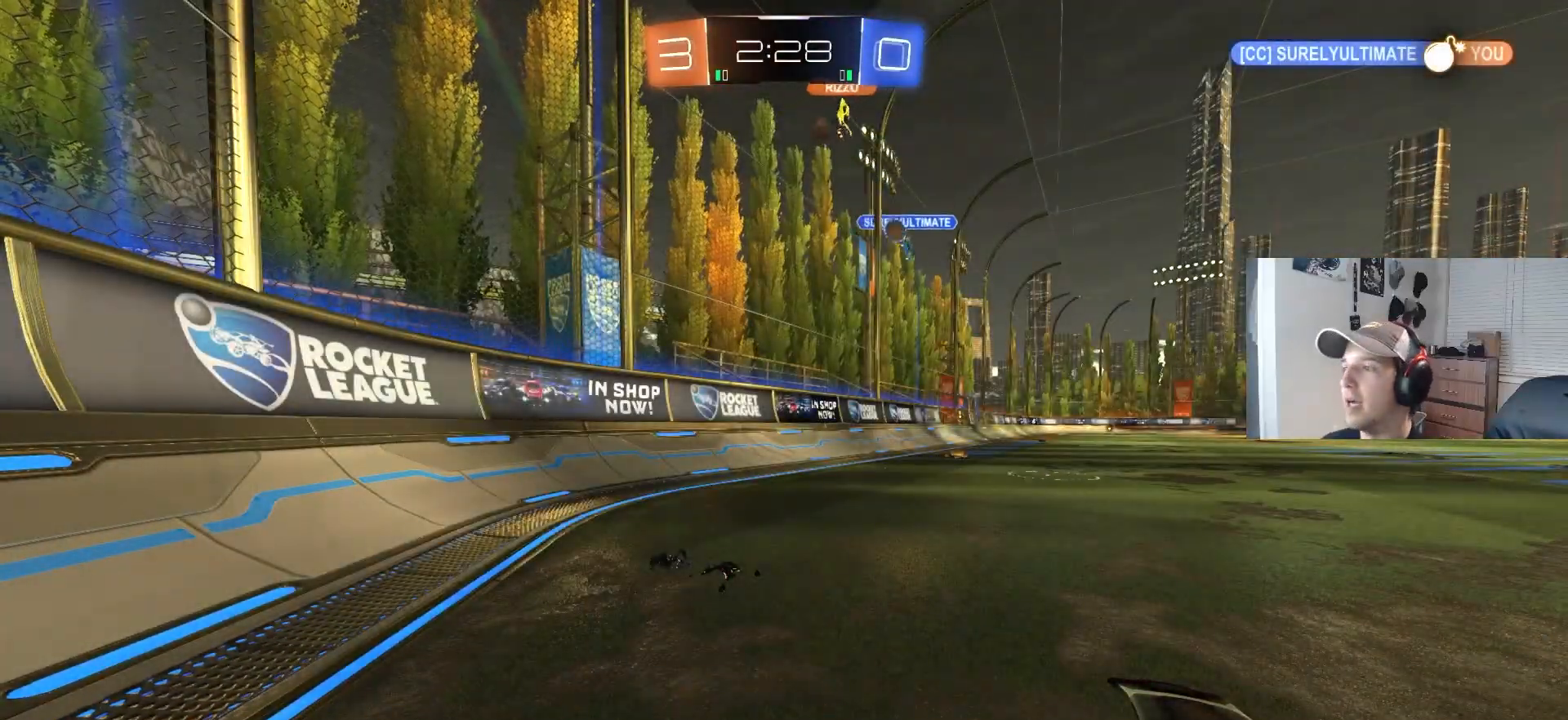
{"buttons": [], "left_stick": "center", "right_stick": "center", "events": []}
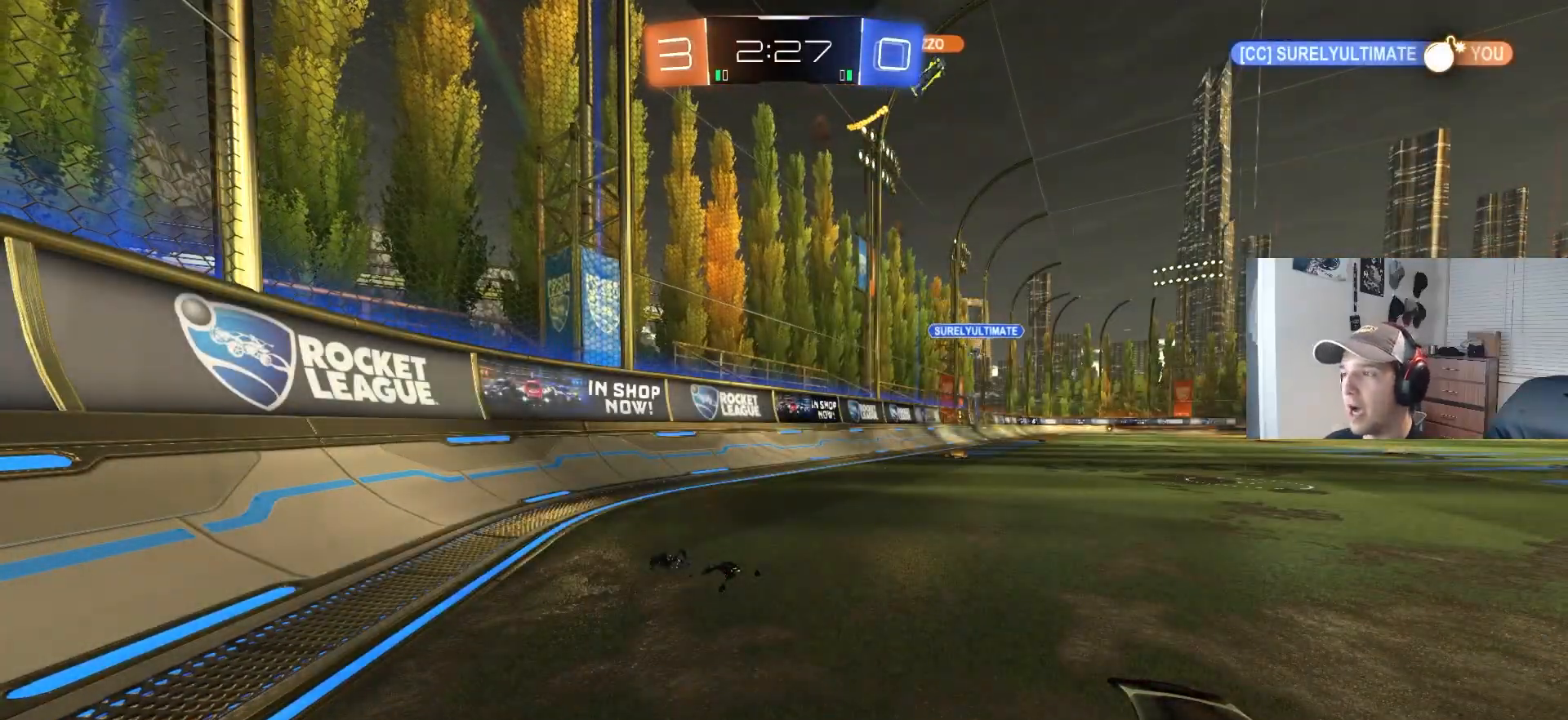
{"buttons": ["R2"], "left_stick": "center", "right_stick": "center", "events": [[117, "R2", "down"]]}
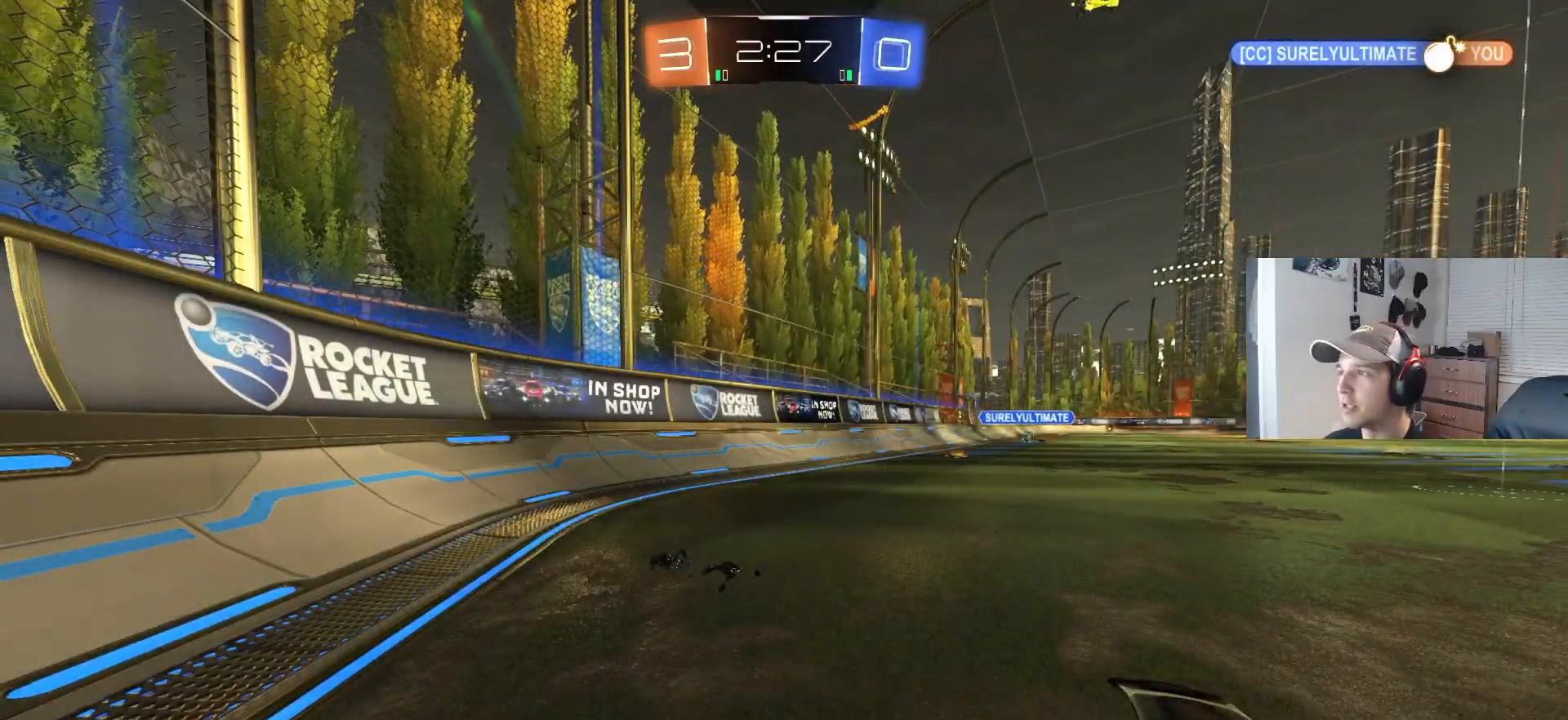
{"buttons": ["R2"], "left_stick": "left", "right_stick": "center", "events": [[333, "left_stick", "down-left"], [433, "left_stick", "left"]]}
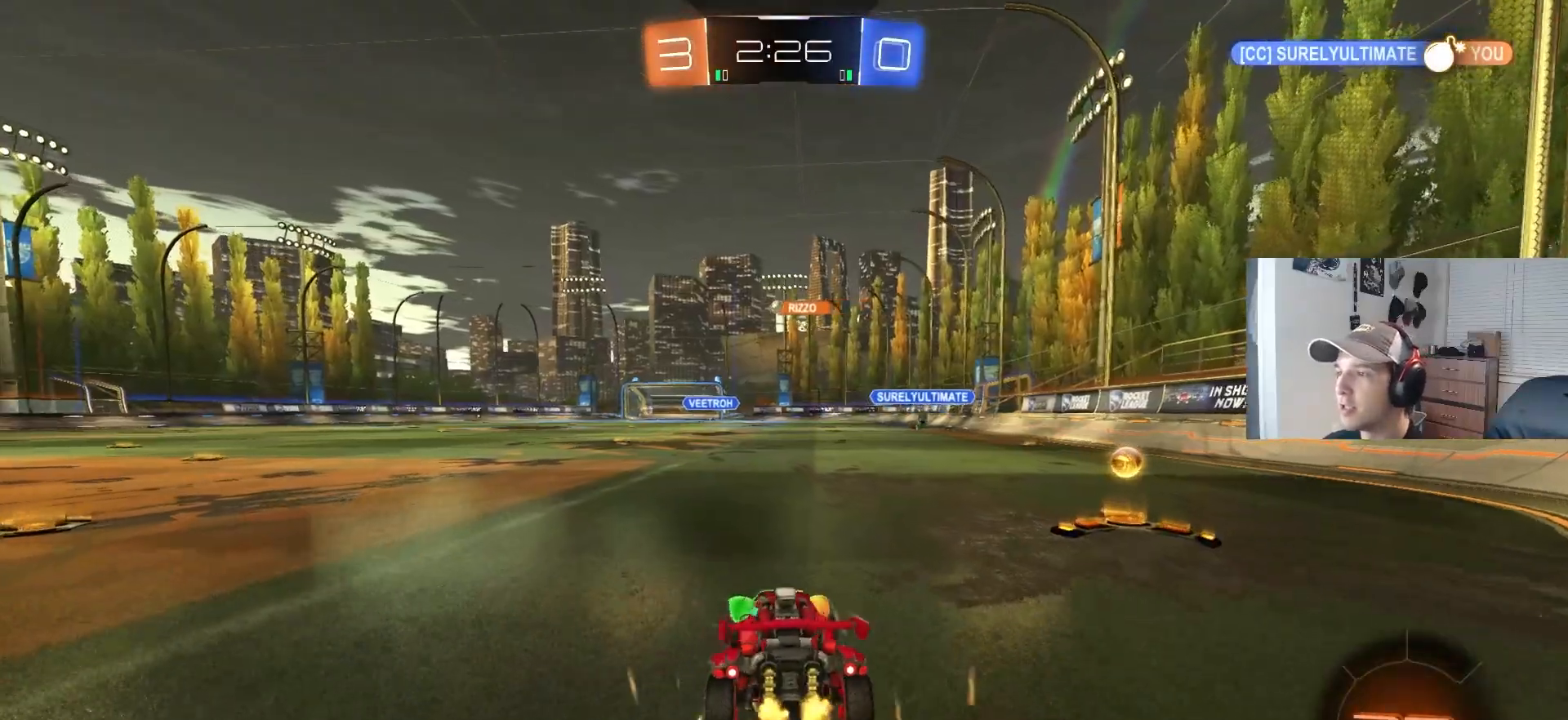
{"buttons": ["CIRCLE", "R2"], "left_stick": "left", "right_stick": "center", "events": [[167, "L1", "down"], [217, "L1", "up"], [267, "CIRCLE", "down"]]}
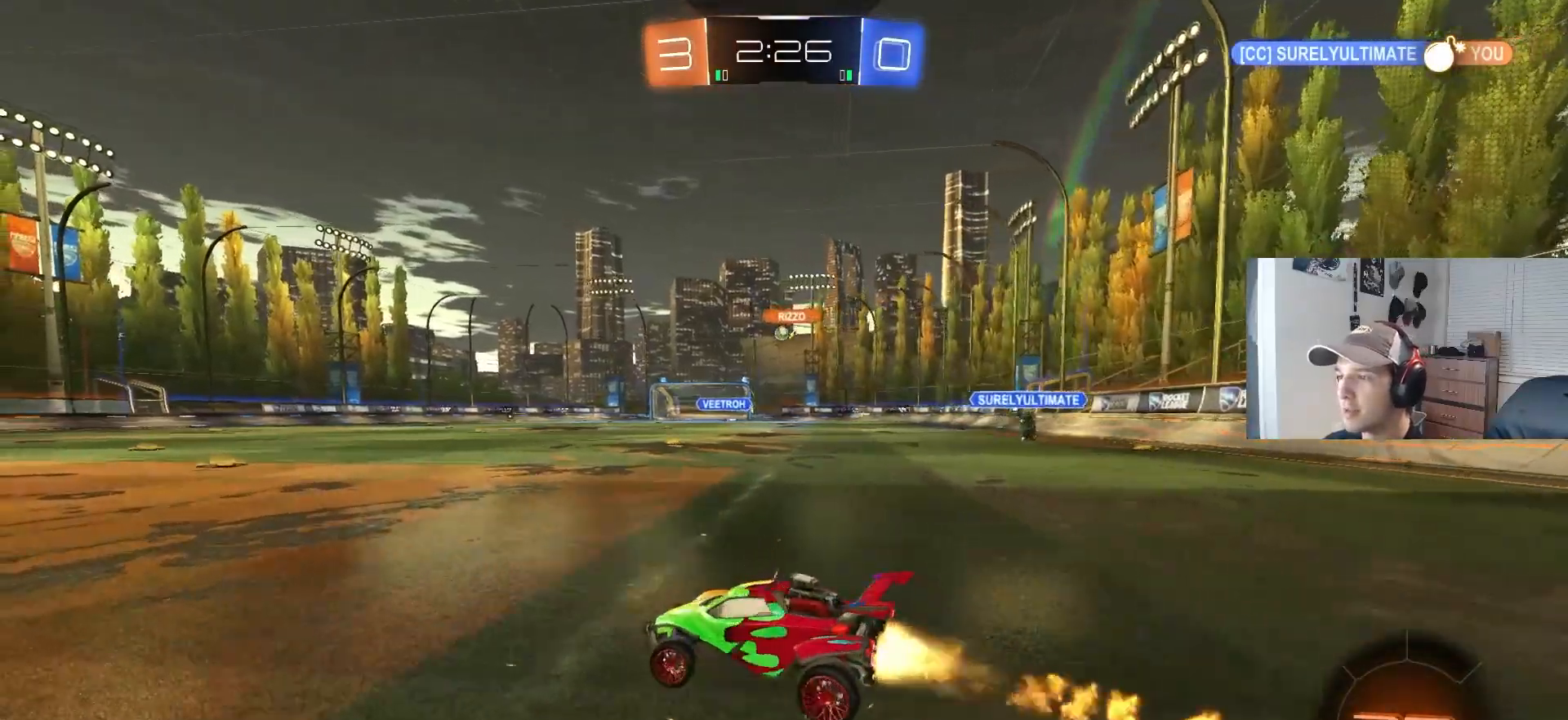
{"buttons": ["CIRCLE", "R2"], "left_stick": "right", "right_stick": "center", "events": [[133, "left_stick", "right"]]}
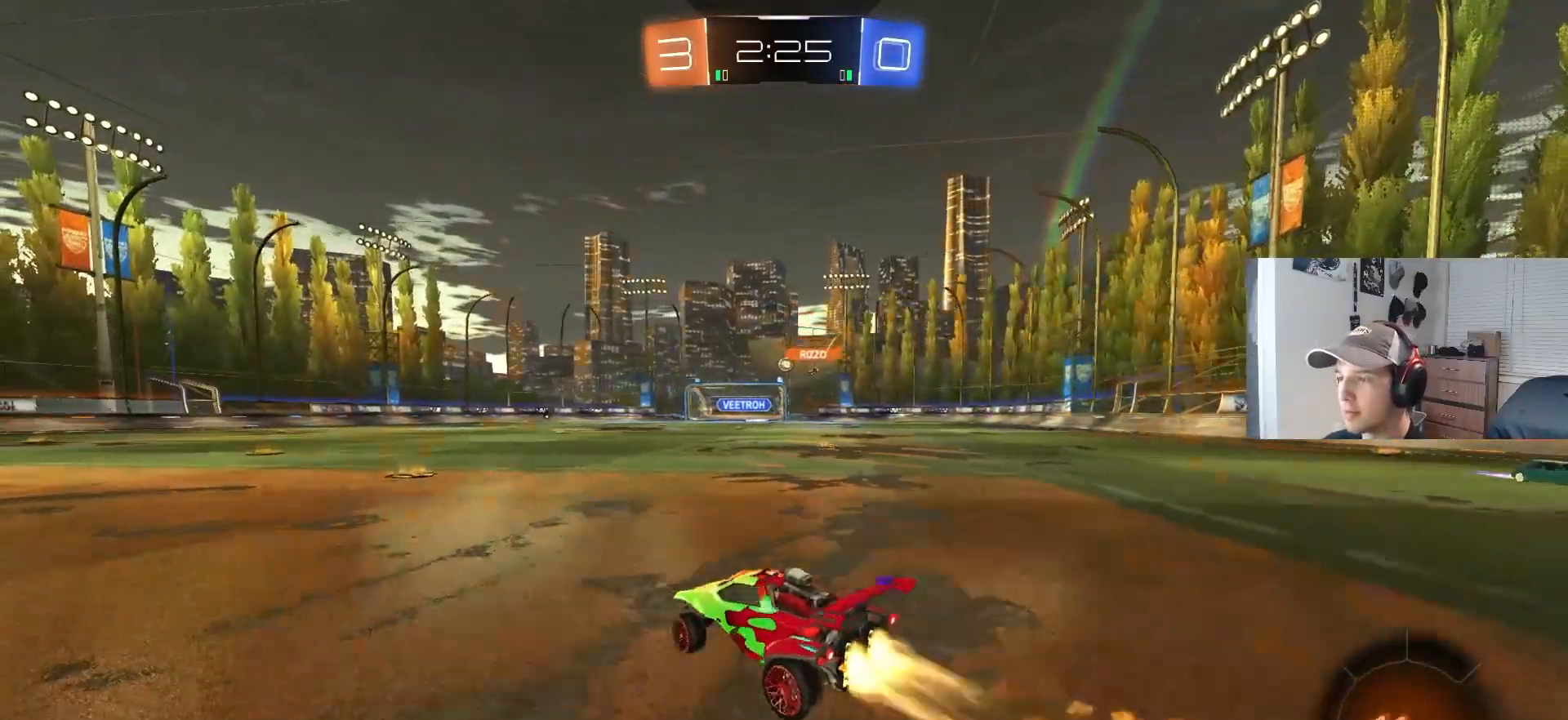
{"buttons": ["R2"], "left_stick": "center", "right_stick": "center", "events": [[33, "left_stick", "center"], [267, "left_stick", "left"], [317, "CIRCLE", "up"], [417, "left_stick", "center"]]}